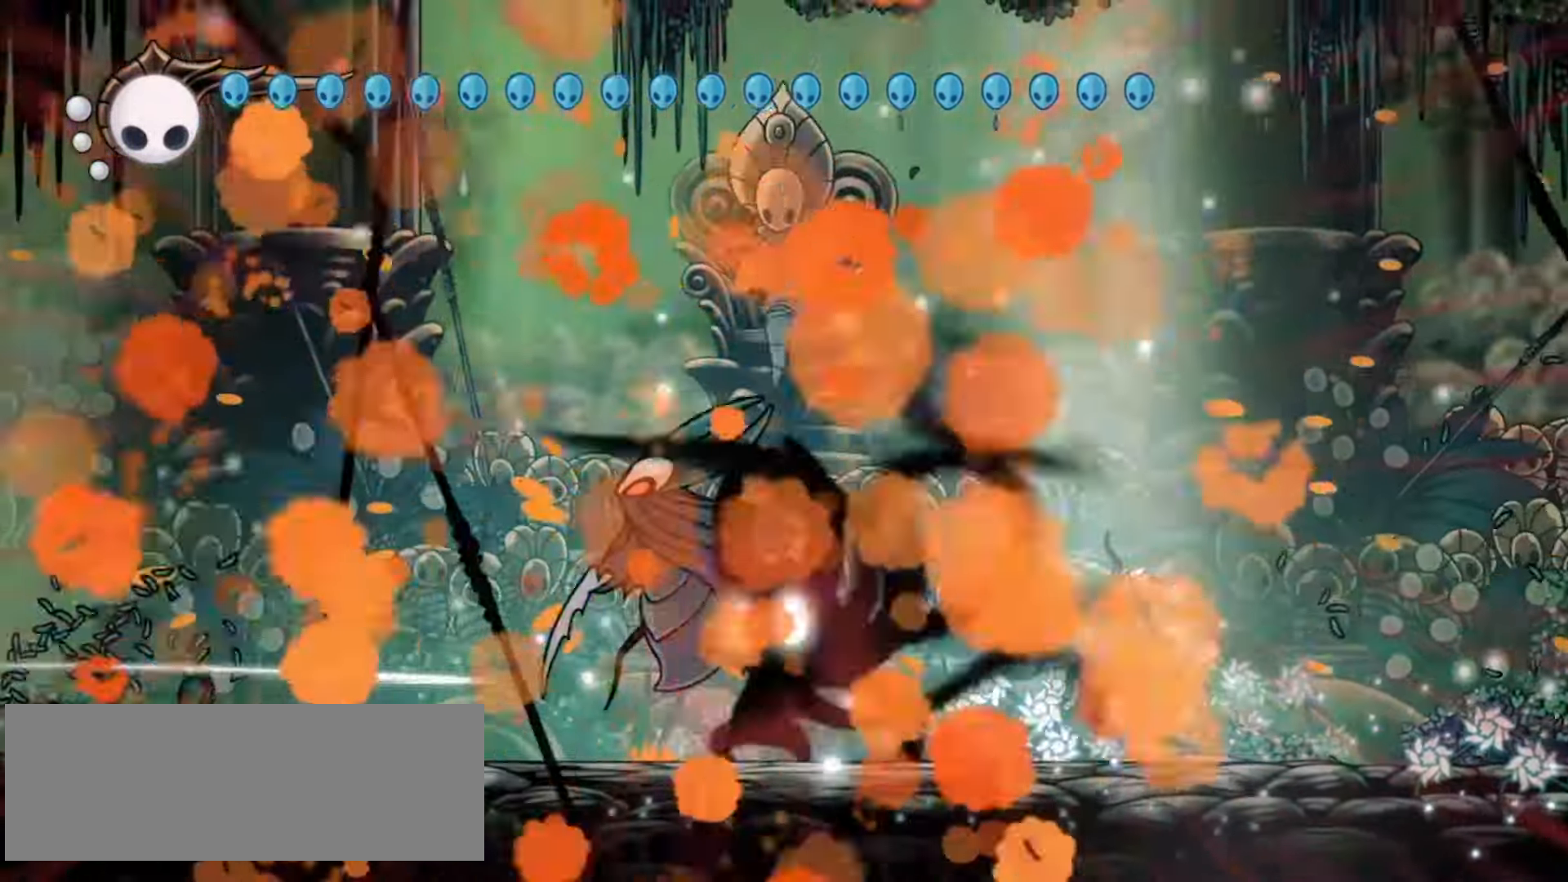
Gameplay with keyboard; each line is a JSON object with the keys held at the frame after it. "events" lists presses ("down") and releases ("up") of "a", "c", "d", "down", "f", "i", "left", "right", "s", "up", "x" and "z" between this image and that frame as [ms after this image, input, new state], when the widget could be followed in between. No other keys are recorded. Mouse input is not recorded.
{"keys": ["left", "x", "z"], "events": [[167, "c", "down"], [300, "c", "up"], [433, "right", "down"], [433, "z", "down"], [483, "right", "up"]]}
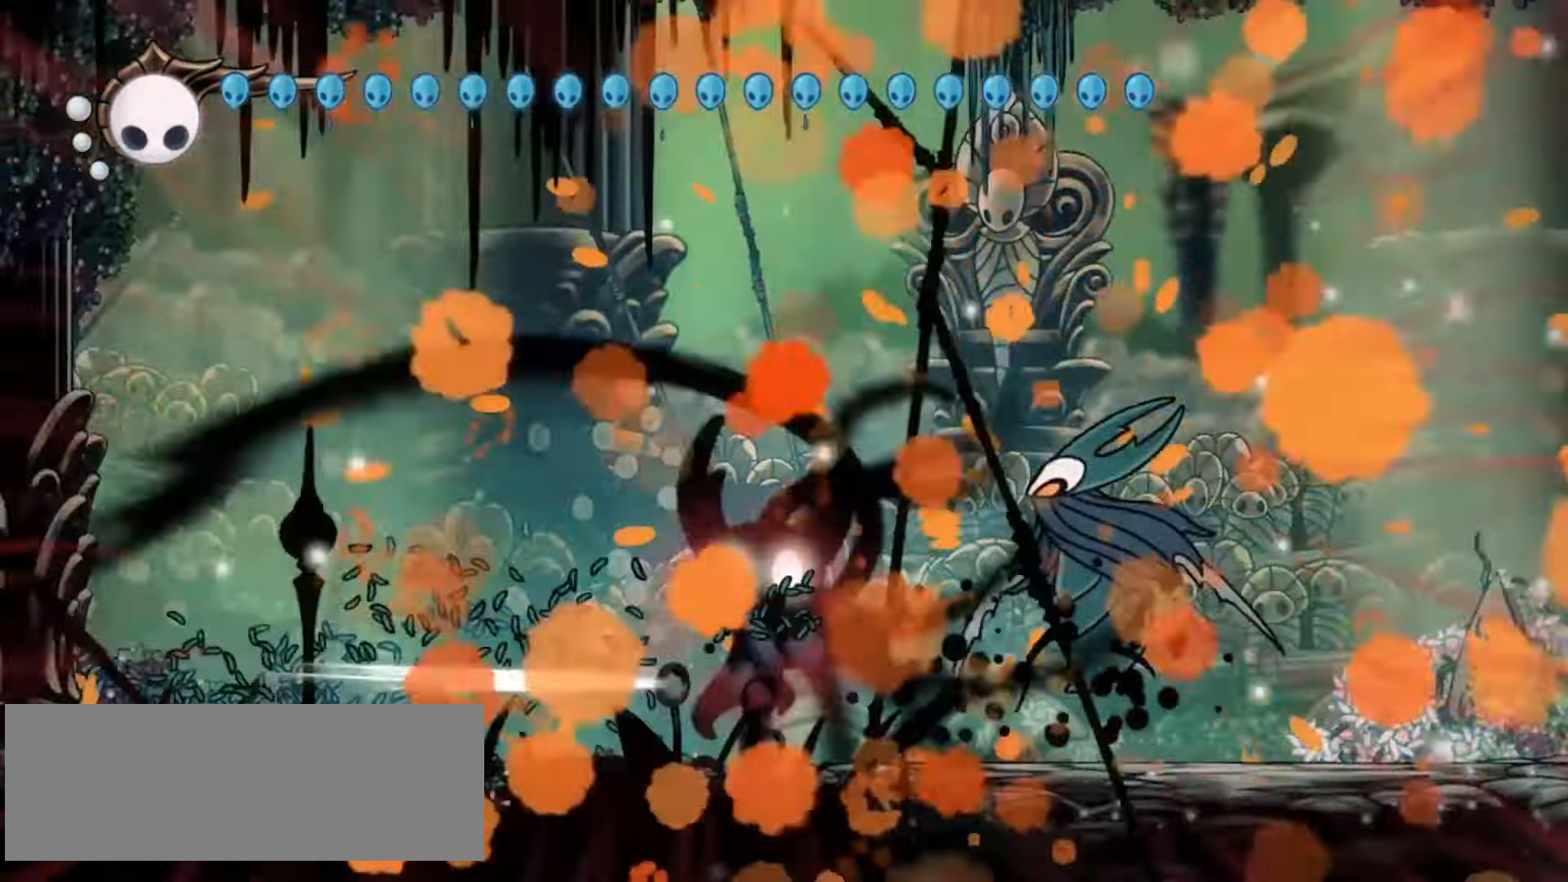
{"keys": ["right", "x"], "events": [[83, "left", "up"], [133, "right", "down"], [233, "c", "down"], [267, "z", "up"], [417, "c", "up"]]}
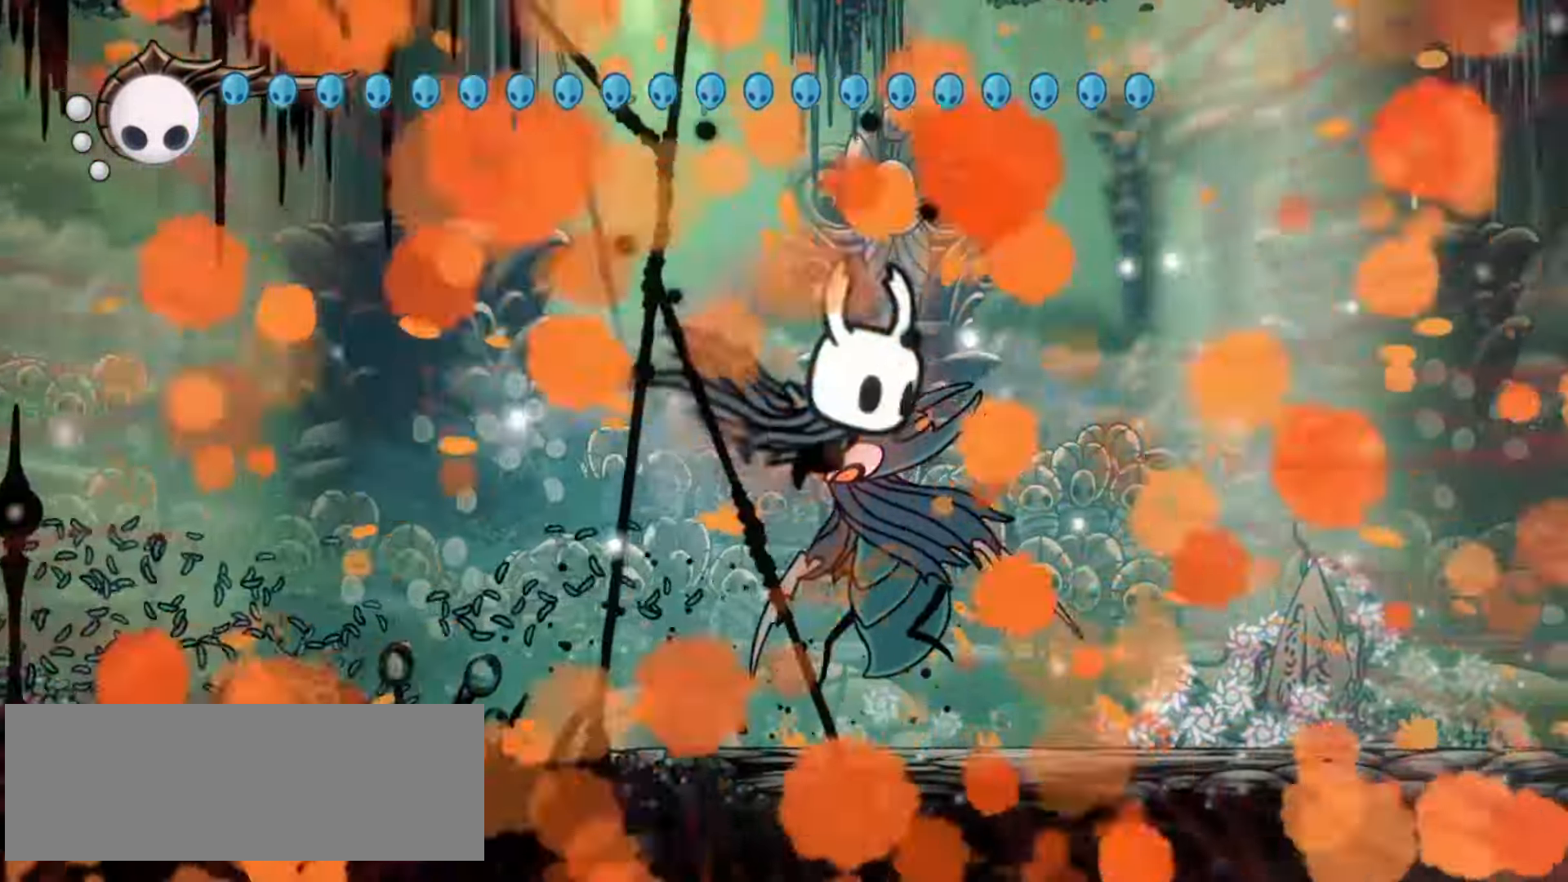
{"keys": ["right", "z"], "events": [[100, "up", "down"], [200, "x", "up"], [333, "up", "up"], [367, "up", "down"], [483, "z", "down"], [500, "up", "up"]]}
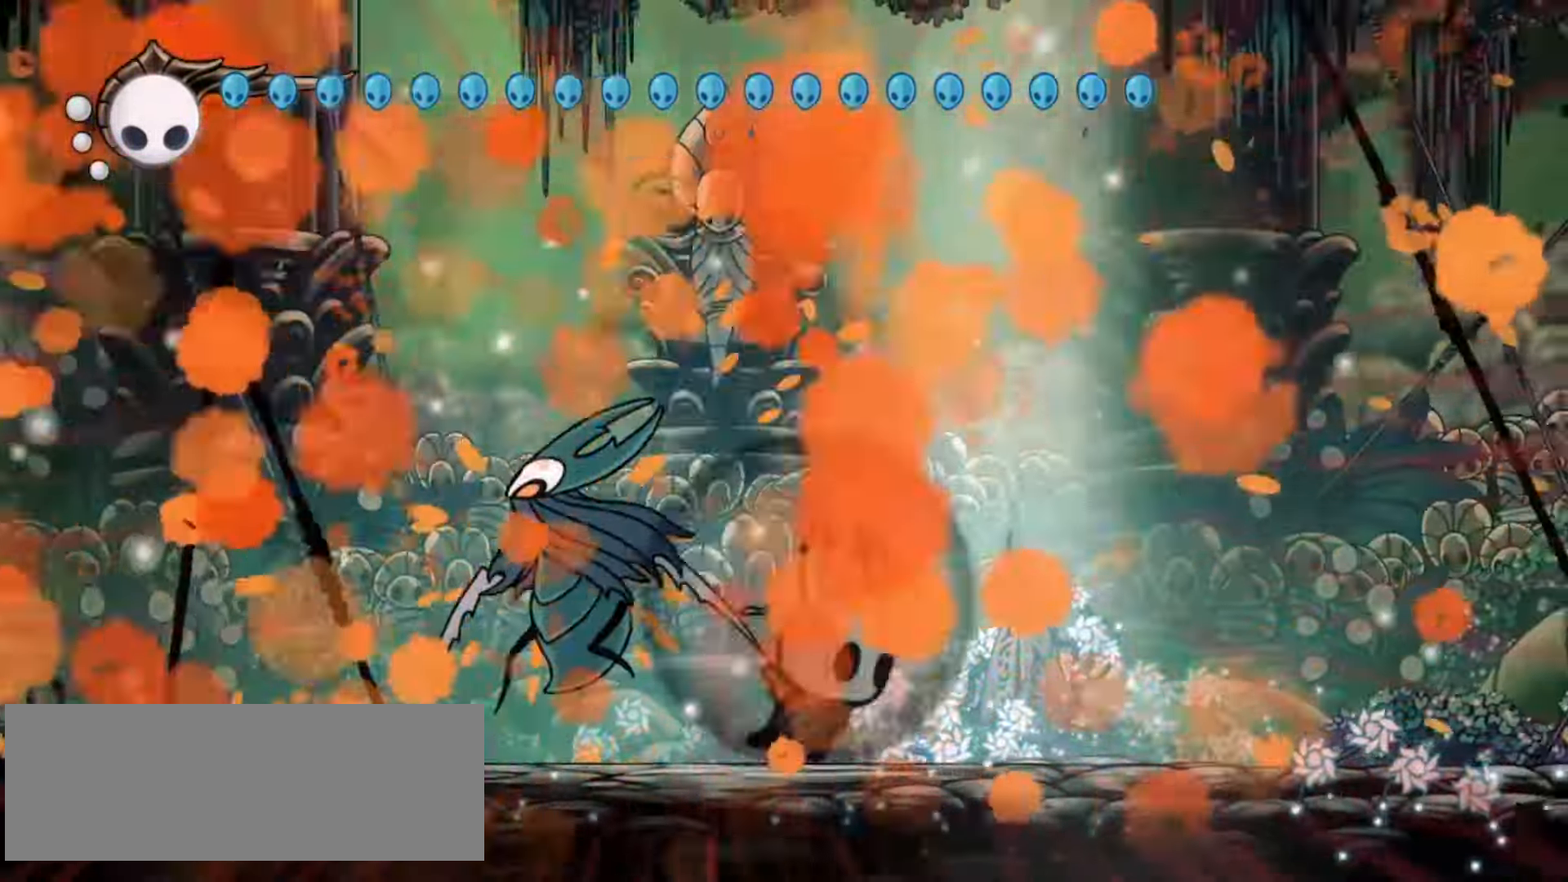
{"keys": ["a", "left", "x", "z"], "events": [[33, "x", "down"], [167, "down", "down"], [250, "left", "down"], [283, "right", "up"], [300, "down", "up"], [350, "up", "down"], [417, "a", "down"], [450, "up", "up"]]}
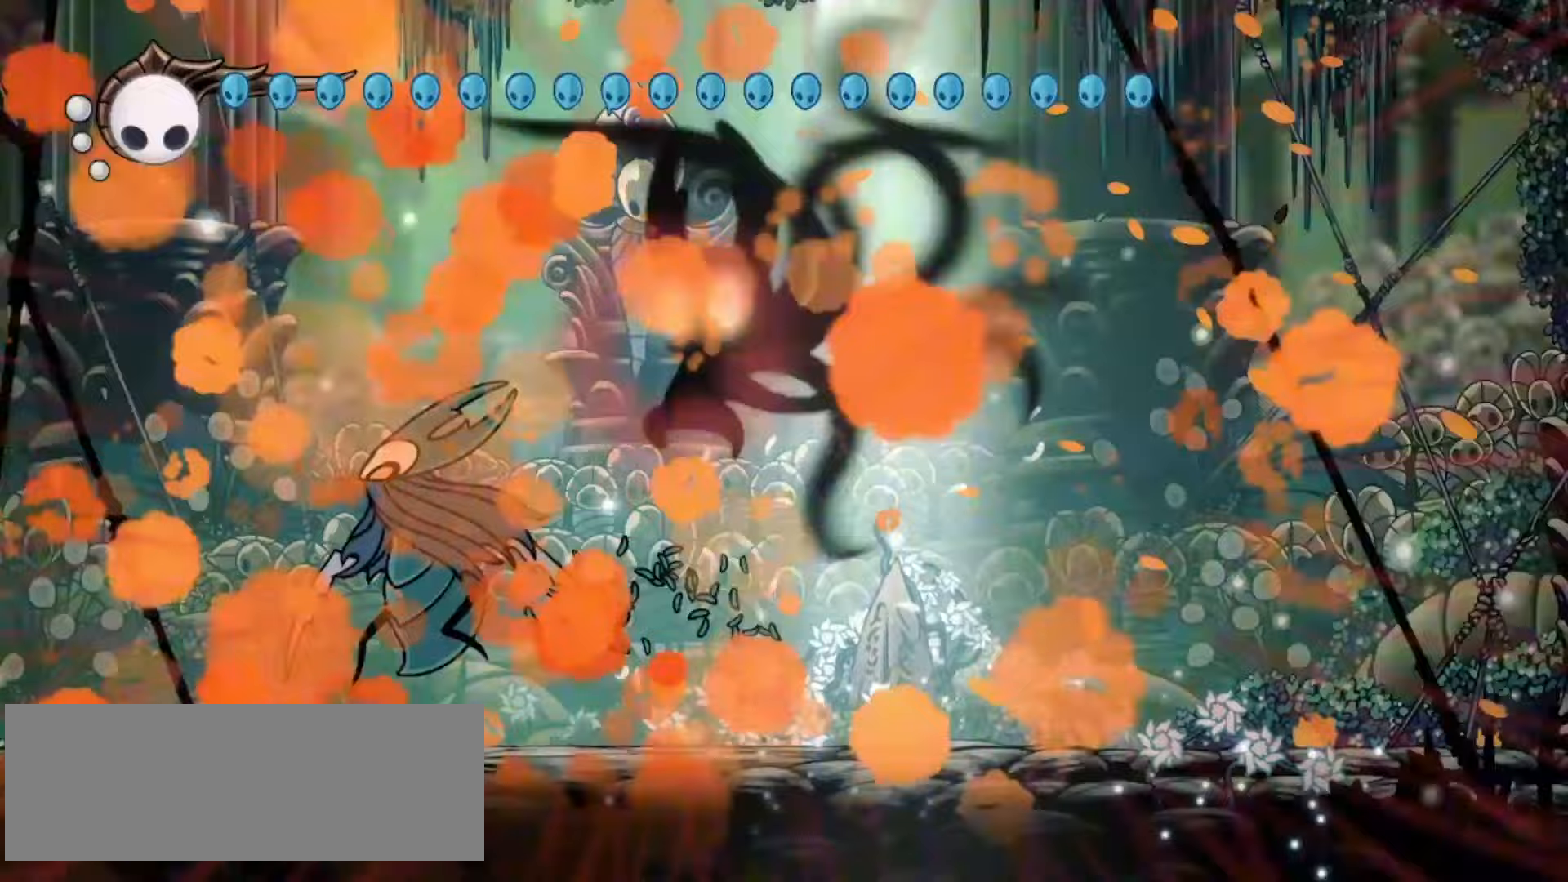
{"keys": ["left", "up", "x"], "events": [[17, "d", "down"], [67, "d", "up"], [117, "a", "up"], [267, "c", "down"], [267, "up", "down"], [367, "z", "up"], [417, "c", "up"]]}
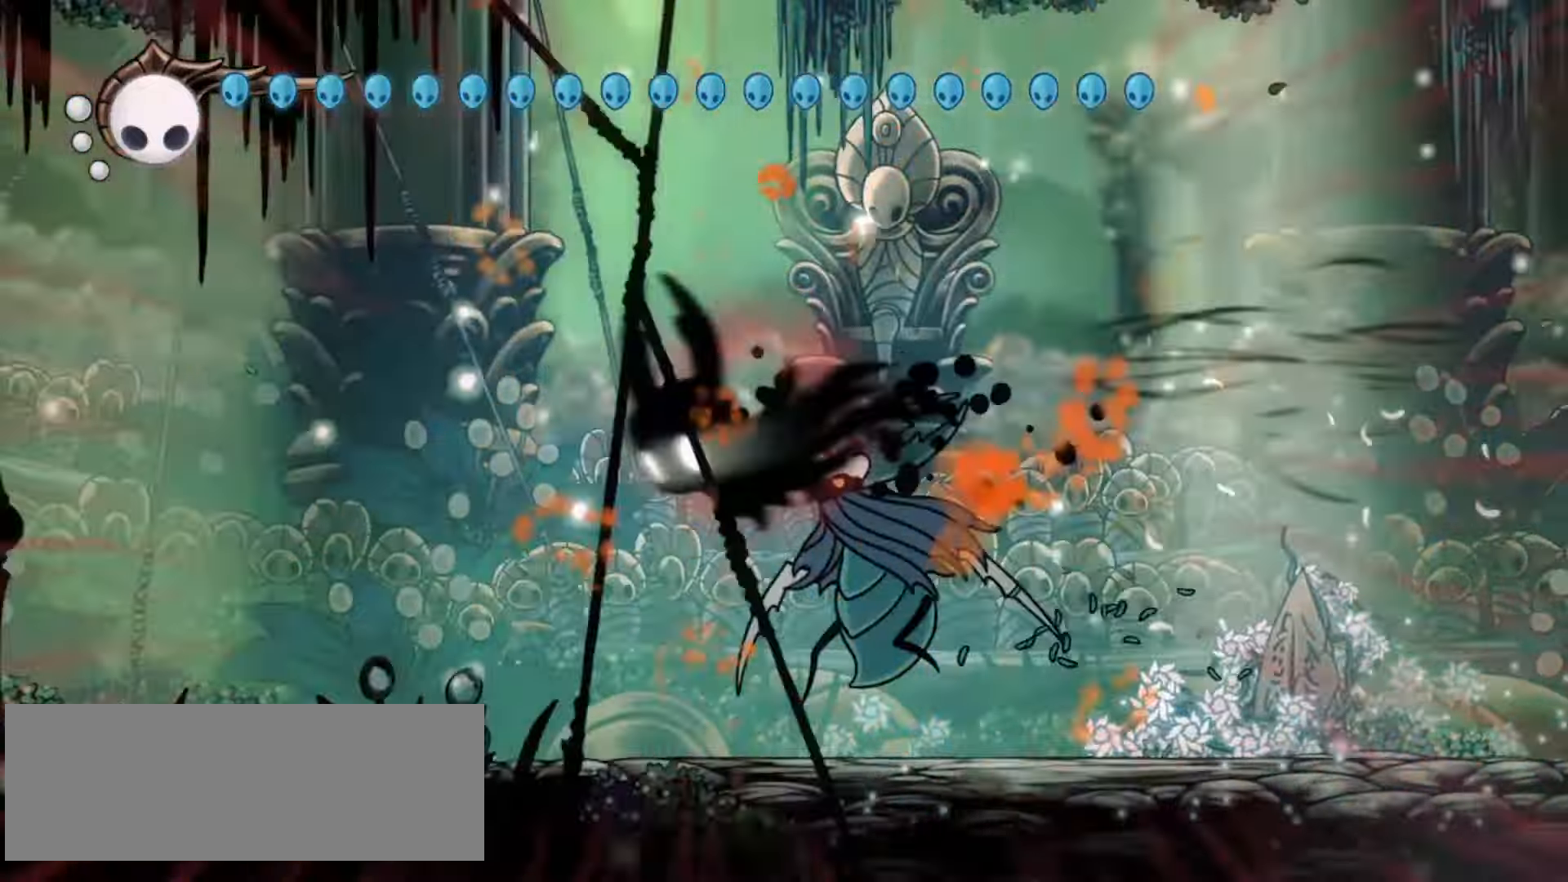
{"keys": ["left"], "events": [[50, "up", "up"], [283, "x", "up"]]}
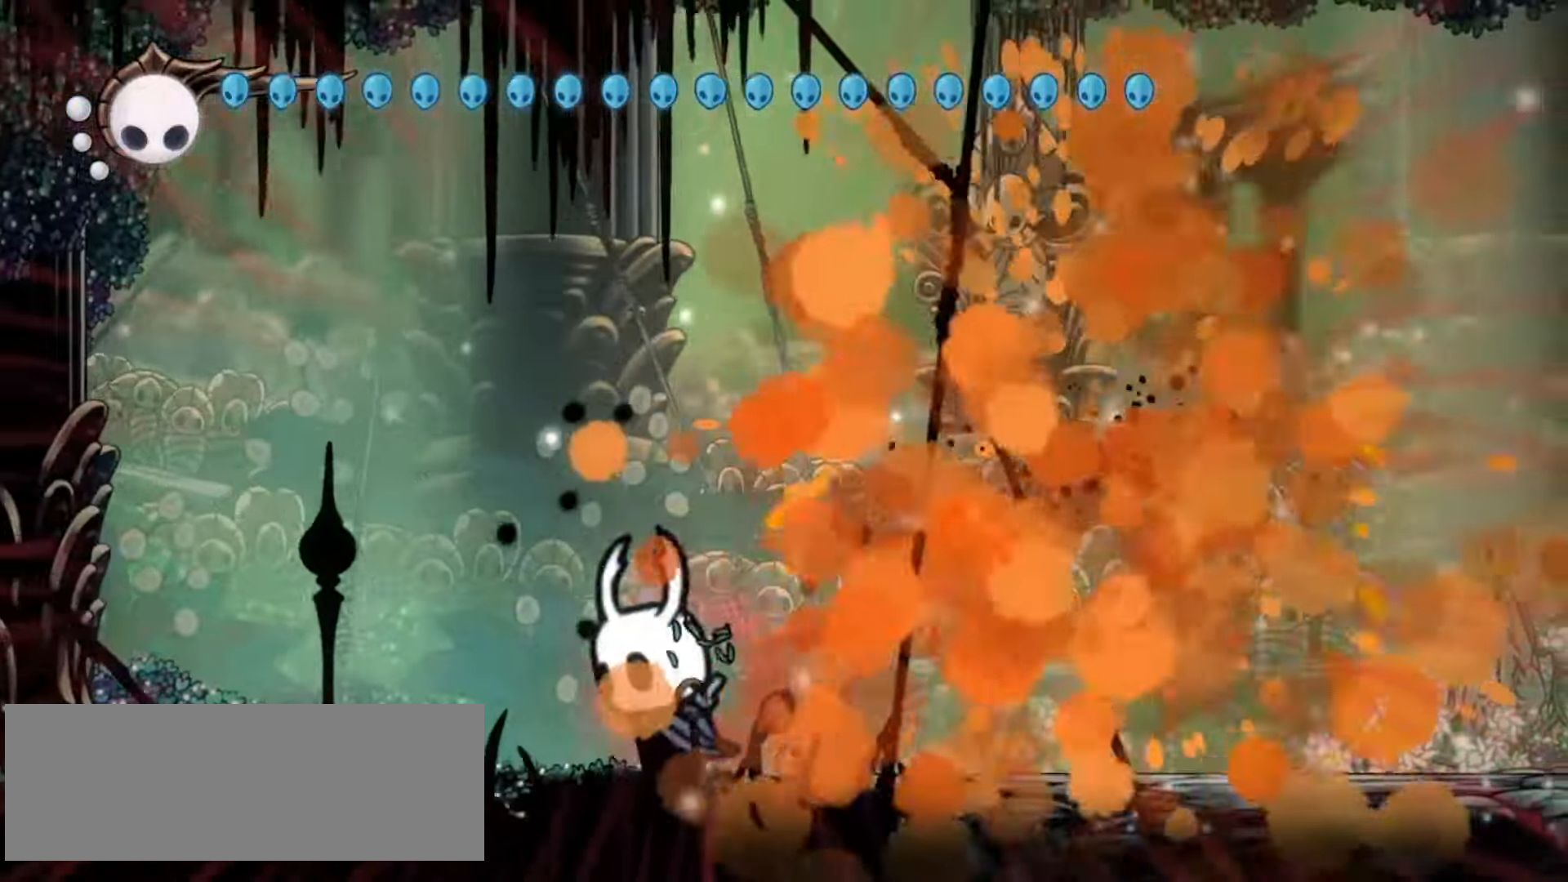
{"keys": ["right", "up", "x", "z"], "events": [[117, "up", "down"], [217, "x", "down"], [400, "left", "up"], [400, "right", "down"], [400, "z", "down"]]}
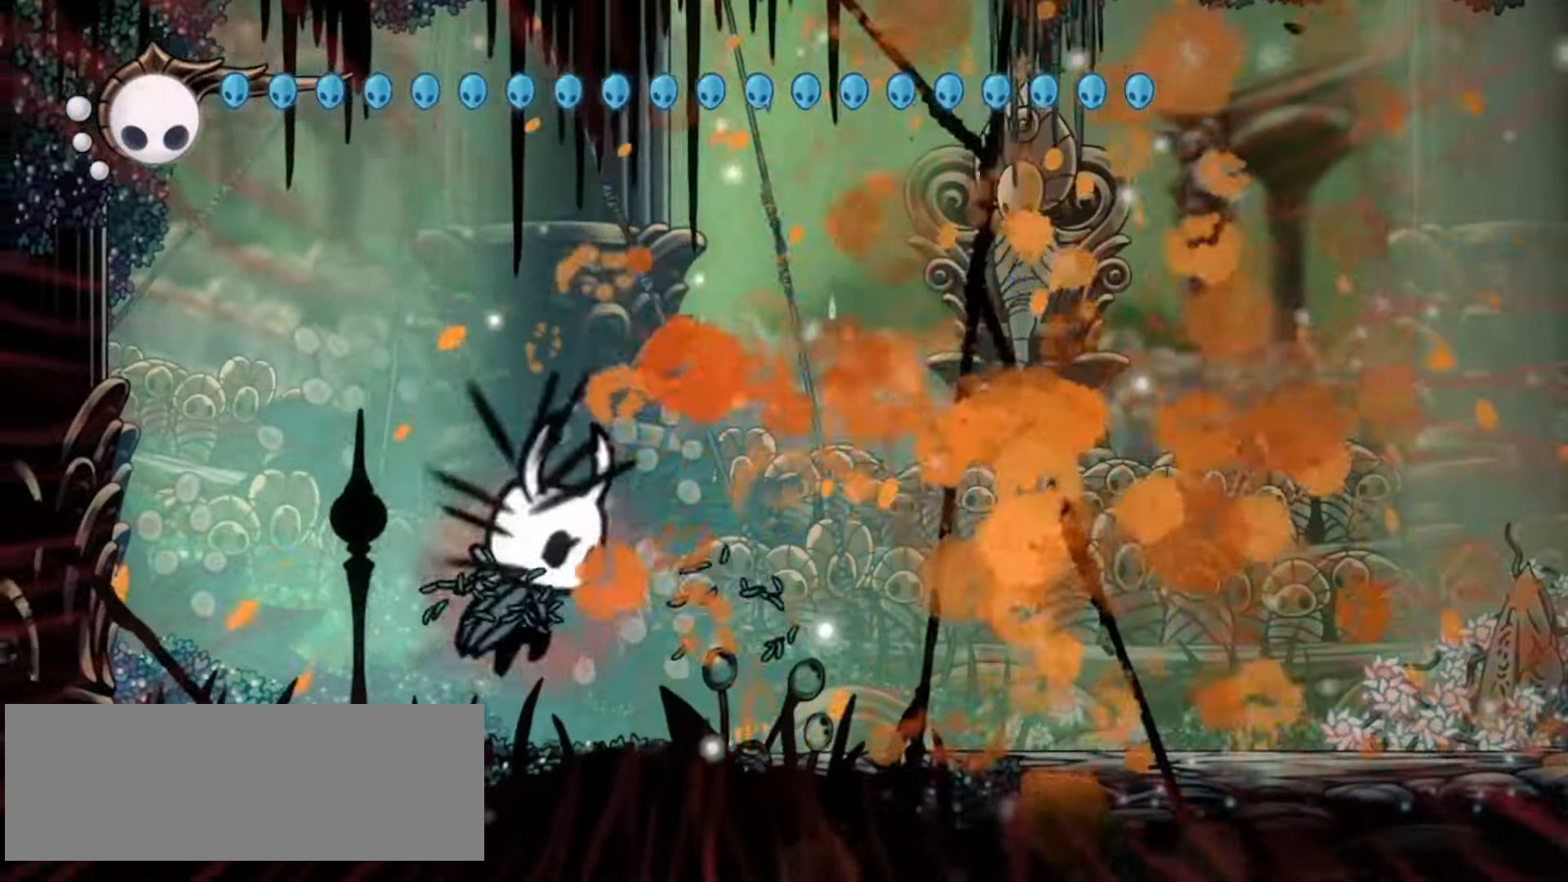
{"keys": ["right"], "events": [[83, "up", "up"], [367, "c", "down"], [367, "z", "up"], [417, "x", "up"], [467, "c", "up"]]}
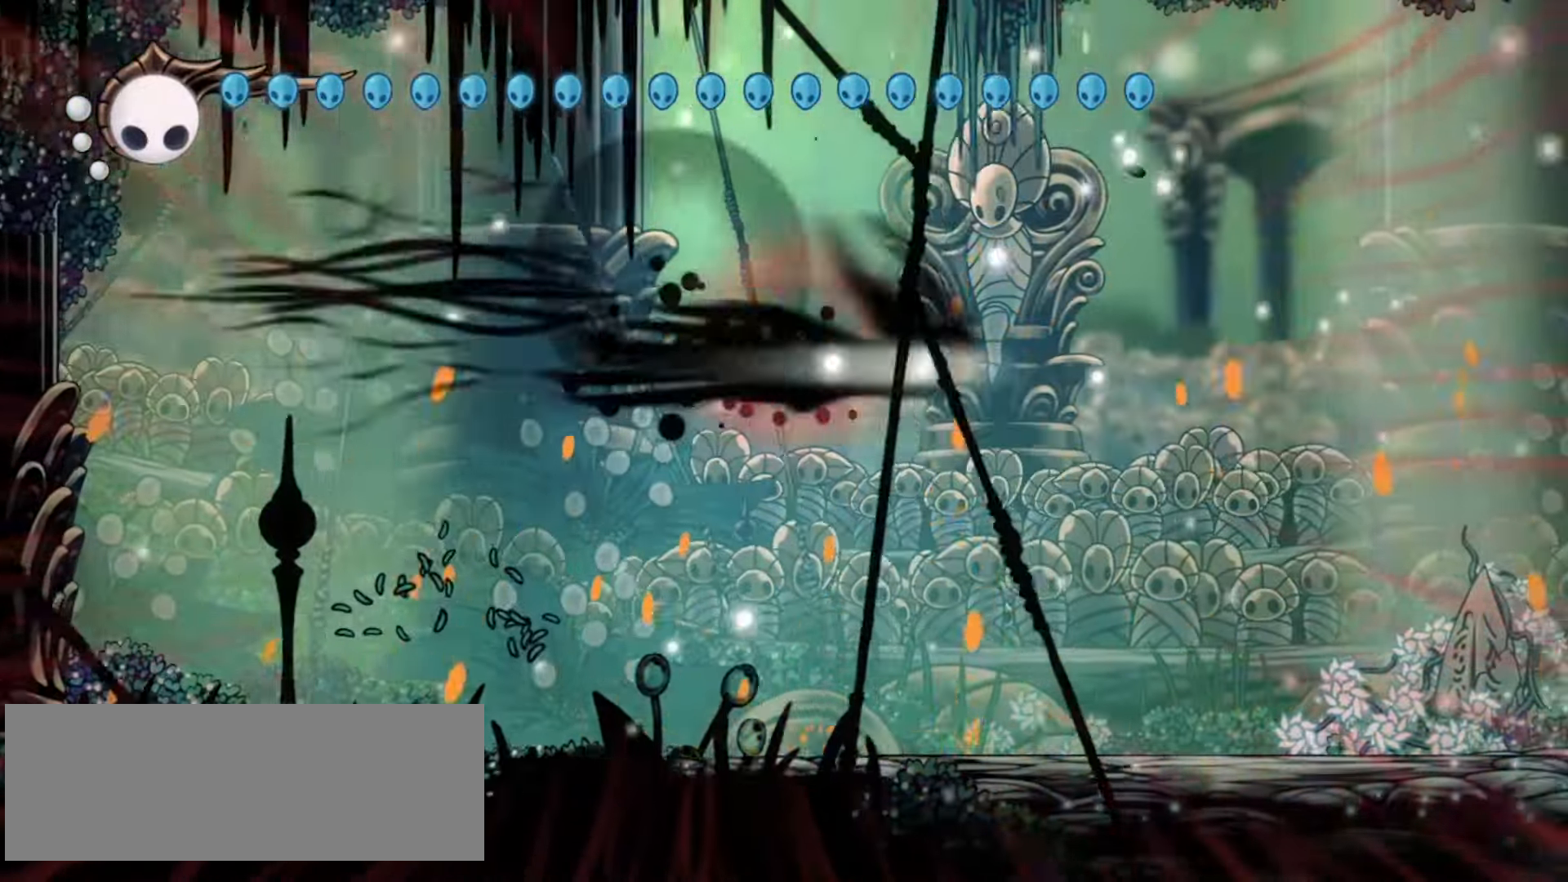
{"keys": ["right", "x"], "events": [[383, "x", "down"]]}
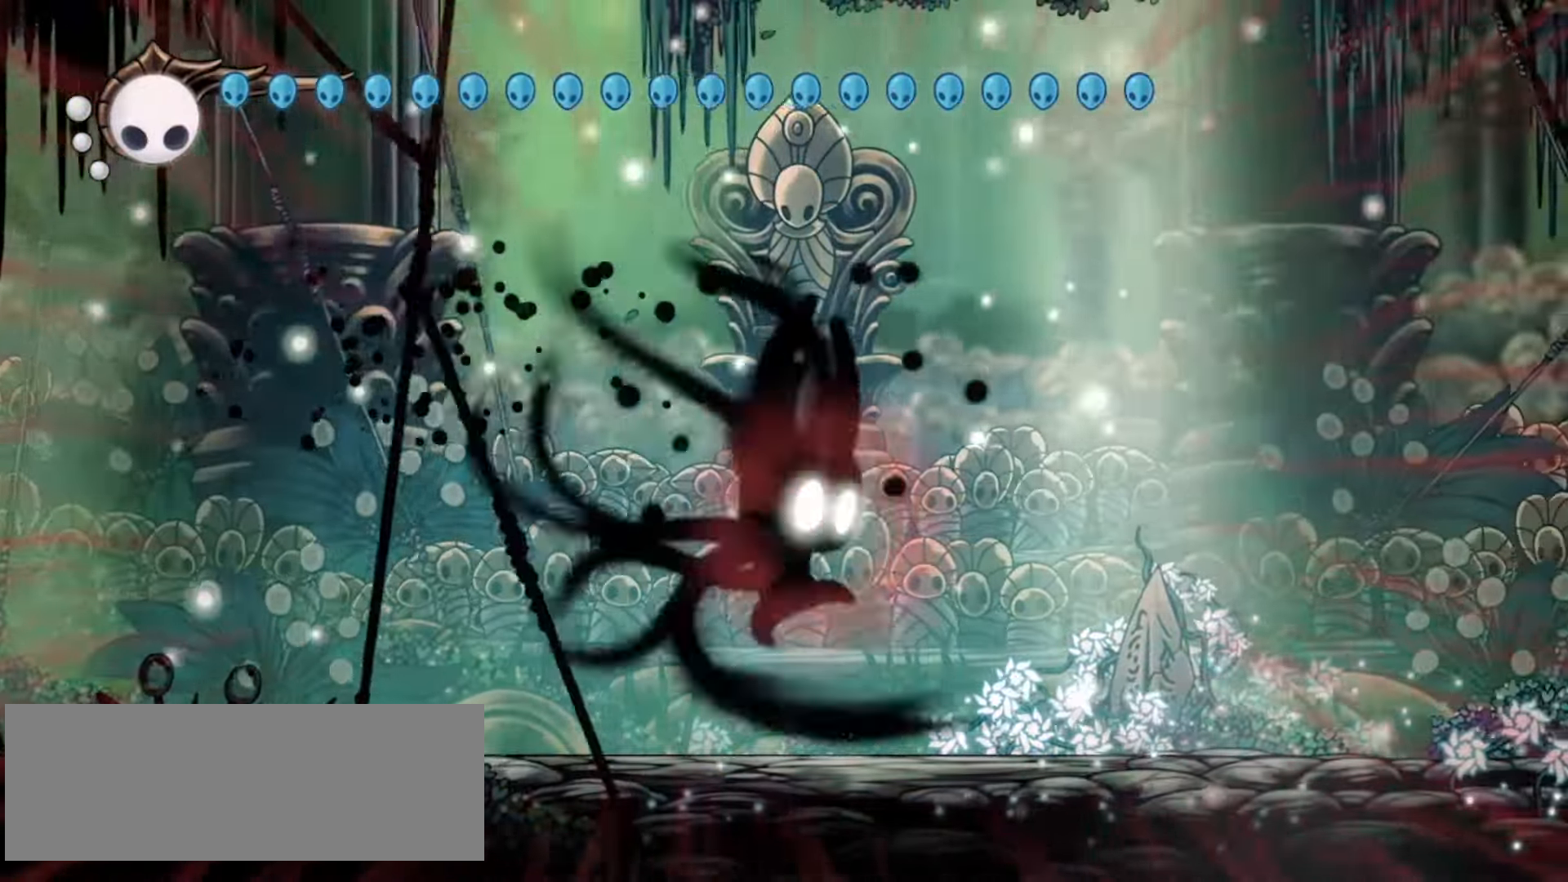
{"keys": ["left", "z"], "events": [[50, "up", "down"], [250, "left", "down"], [250, "right", "up"], [300, "z", "down"], [350, "up", "up"], [433, "x", "up"]]}
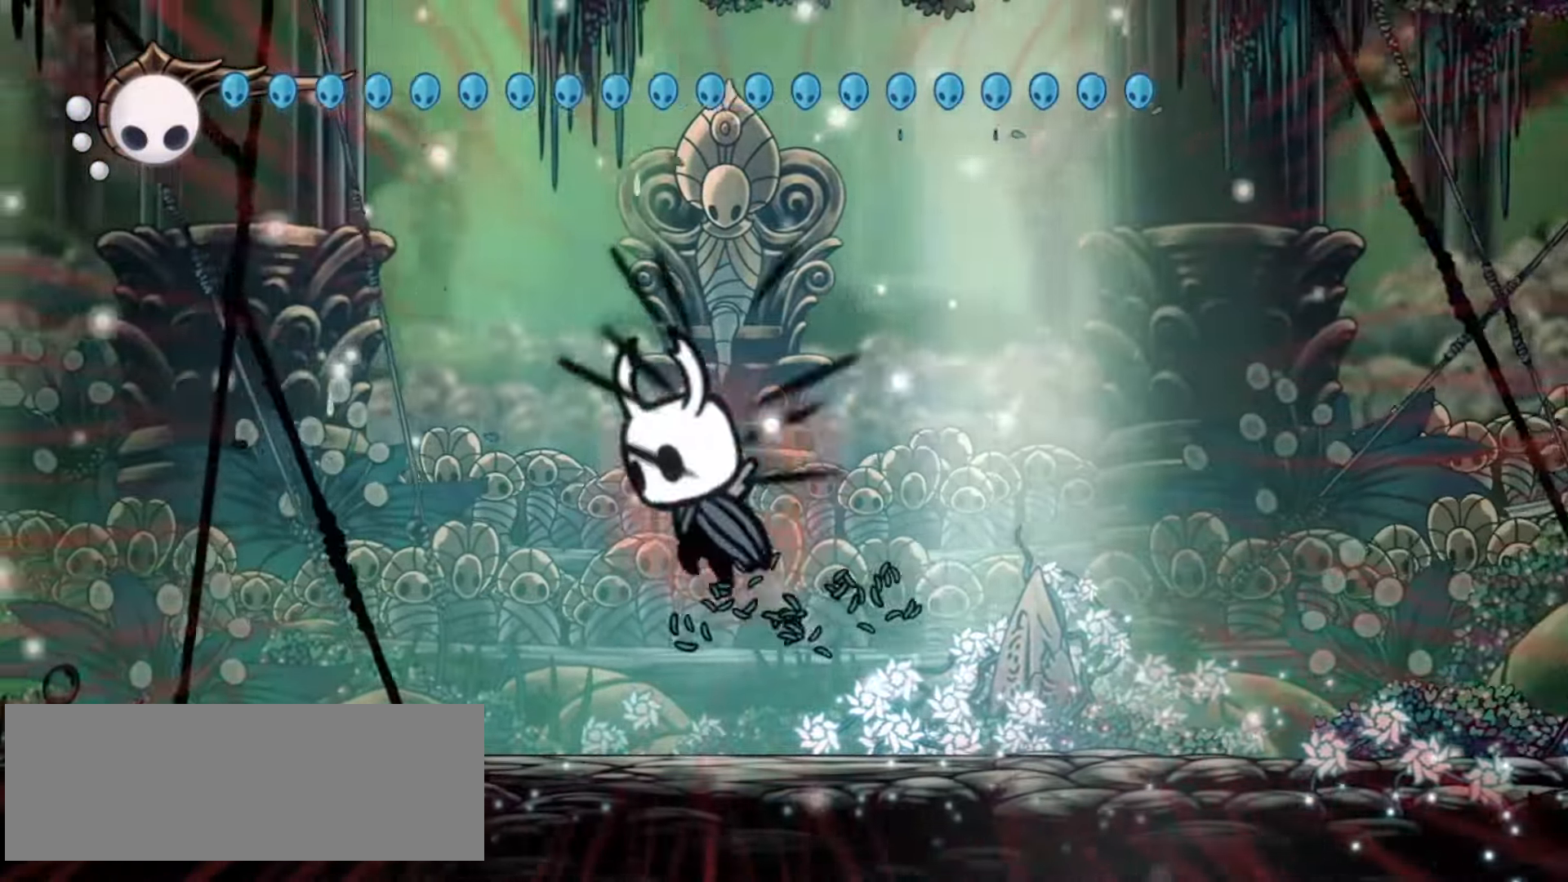
{"keys": ["left"], "events": [[33, "down", "down"], [83, "z", "up"], [367, "c", "down"], [500, "c", "up"], [500, "down", "up"]]}
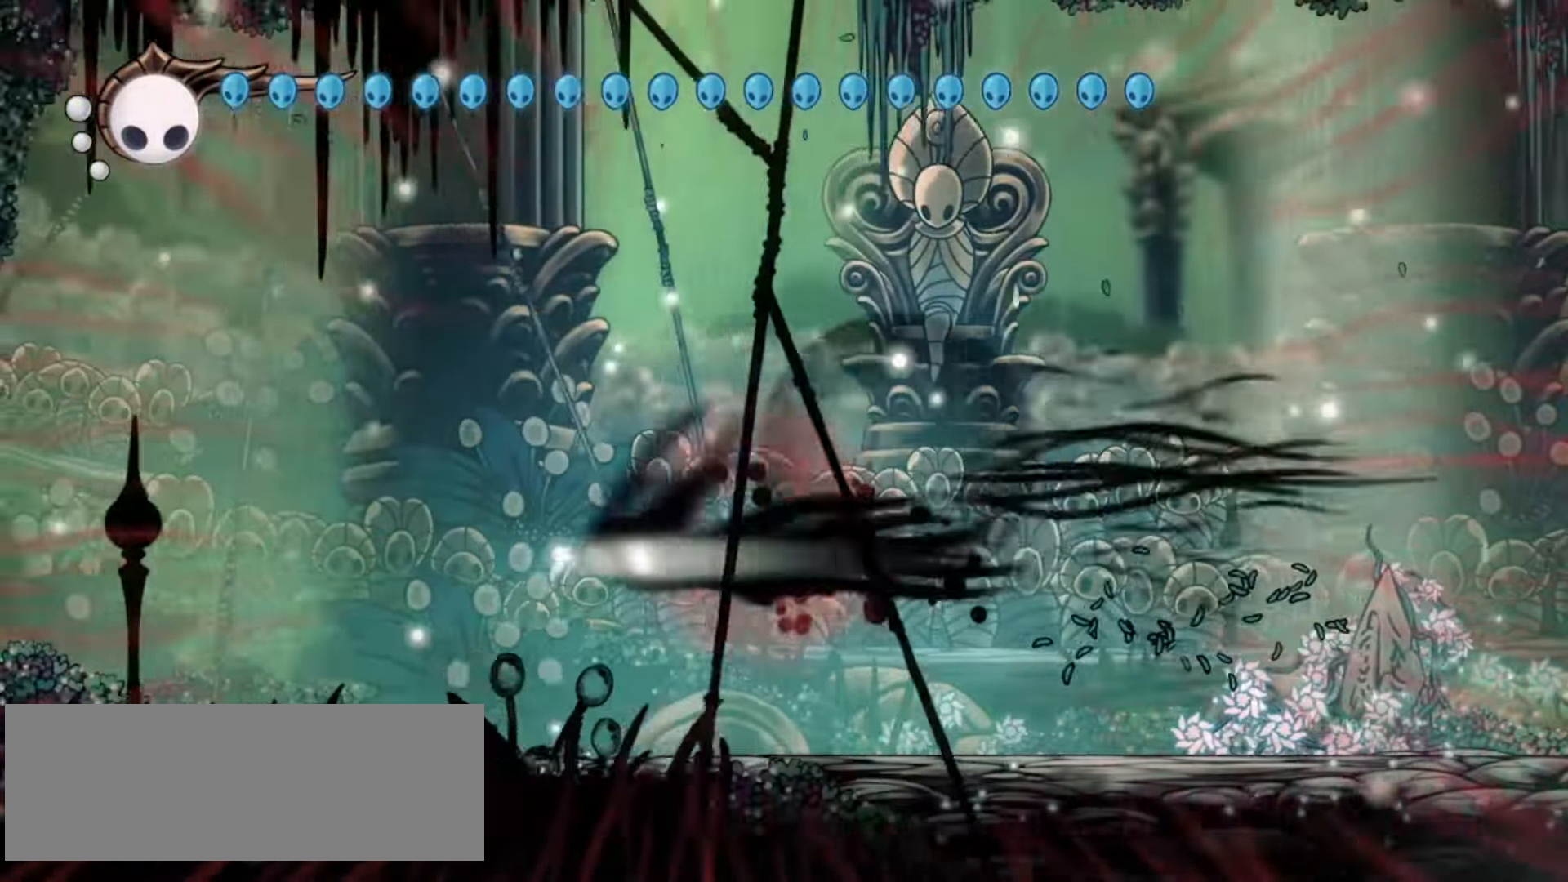
{"keys": ["right"], "events": [[150, "left", "up"], [233, "right", "down"]]}
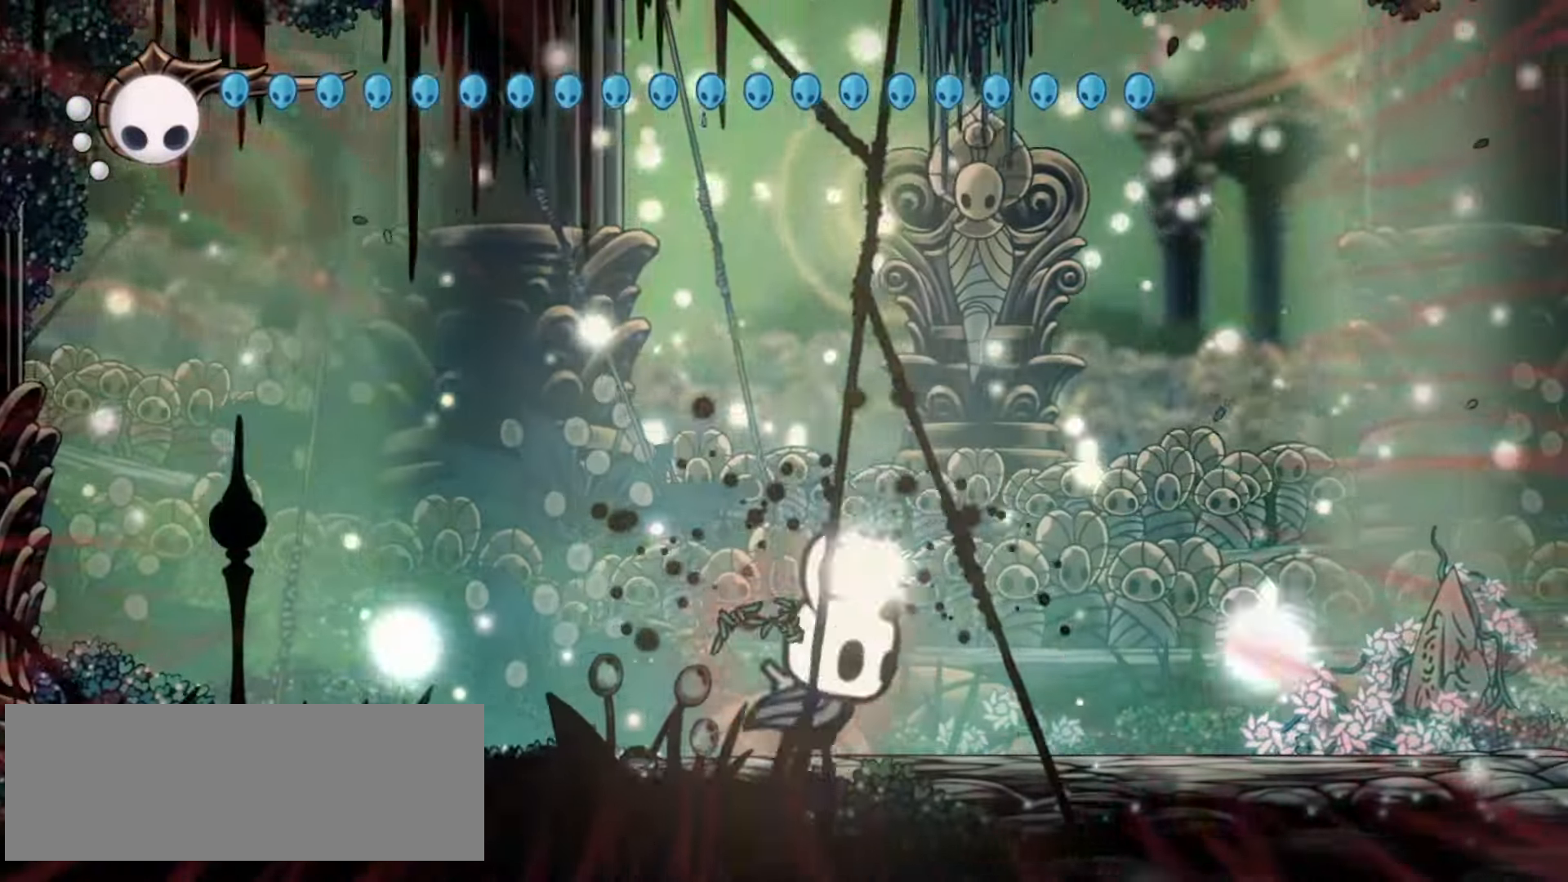
{"keys": ["c", "right", "up"], "events": [[167, "x", "down"], [183, "up", "down"], [400, "c", "down"], [483, "x", "up"]]}
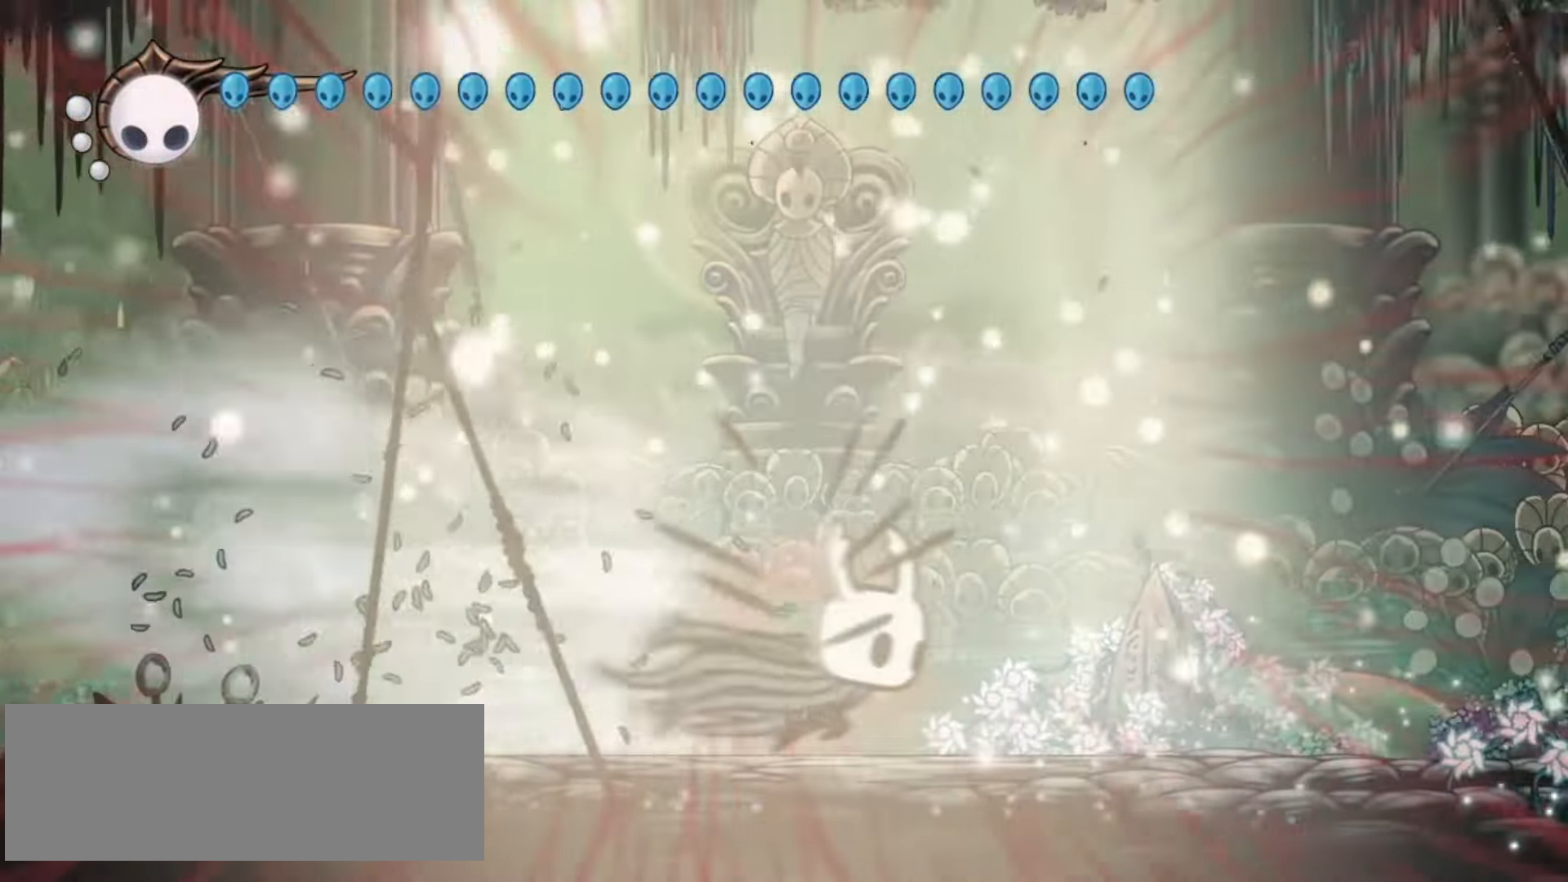
{"keys": ["left", "z"], "events": [[33, "c", "up"], [283, "z", "down"], [450, "left", "down"], [450, "right", "up"], [450, "up", "up"]]}
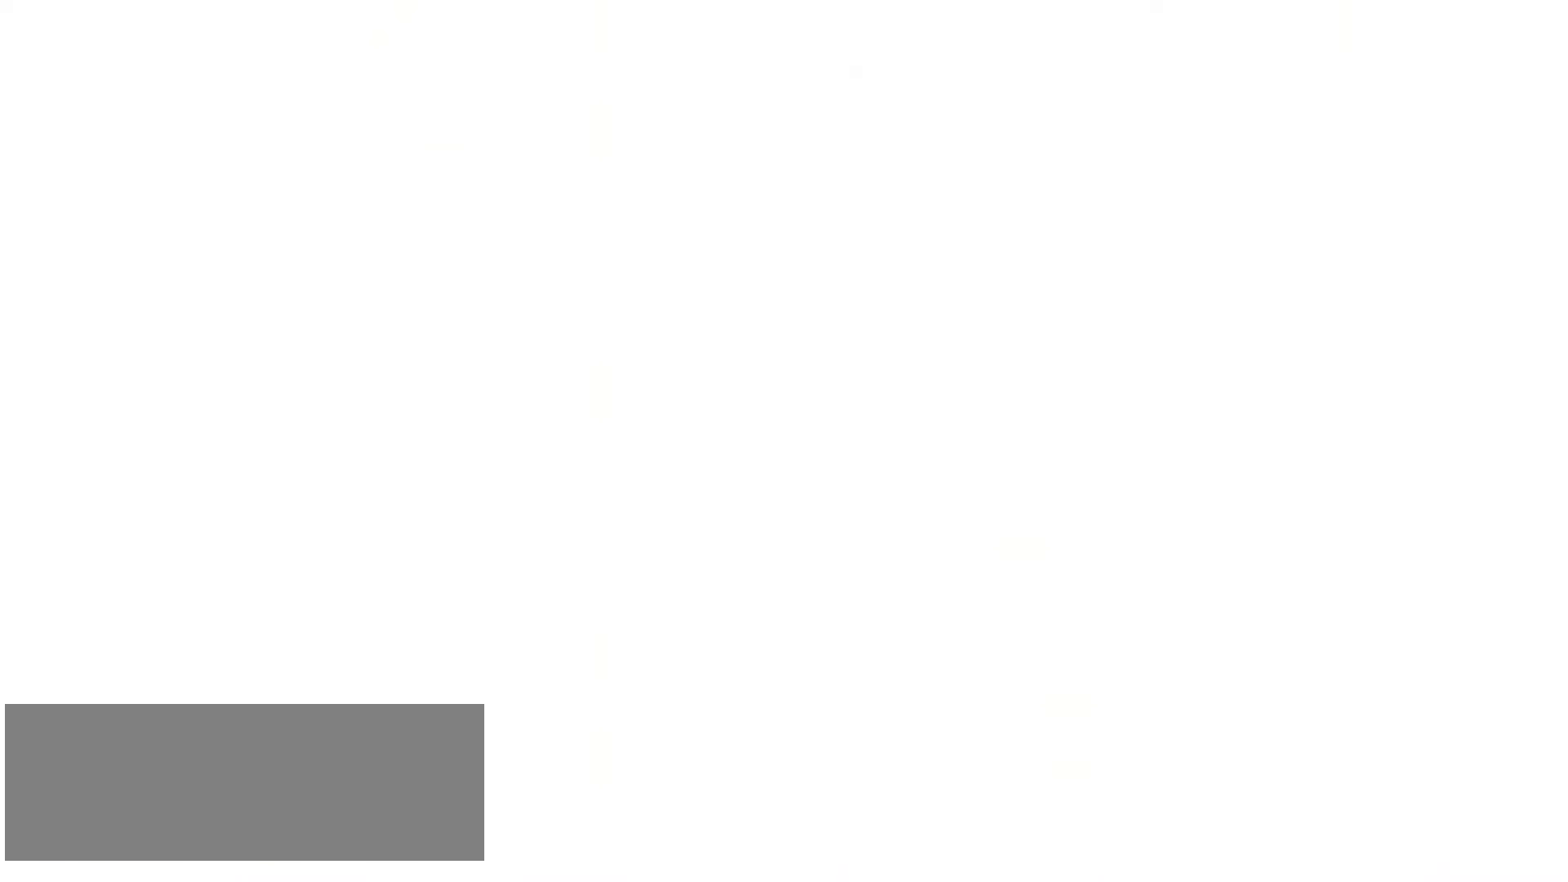
{"keys": ["left"], "events": [[200, "c", "down"], [250, "z", "up"], [383, "c", "up"]]}
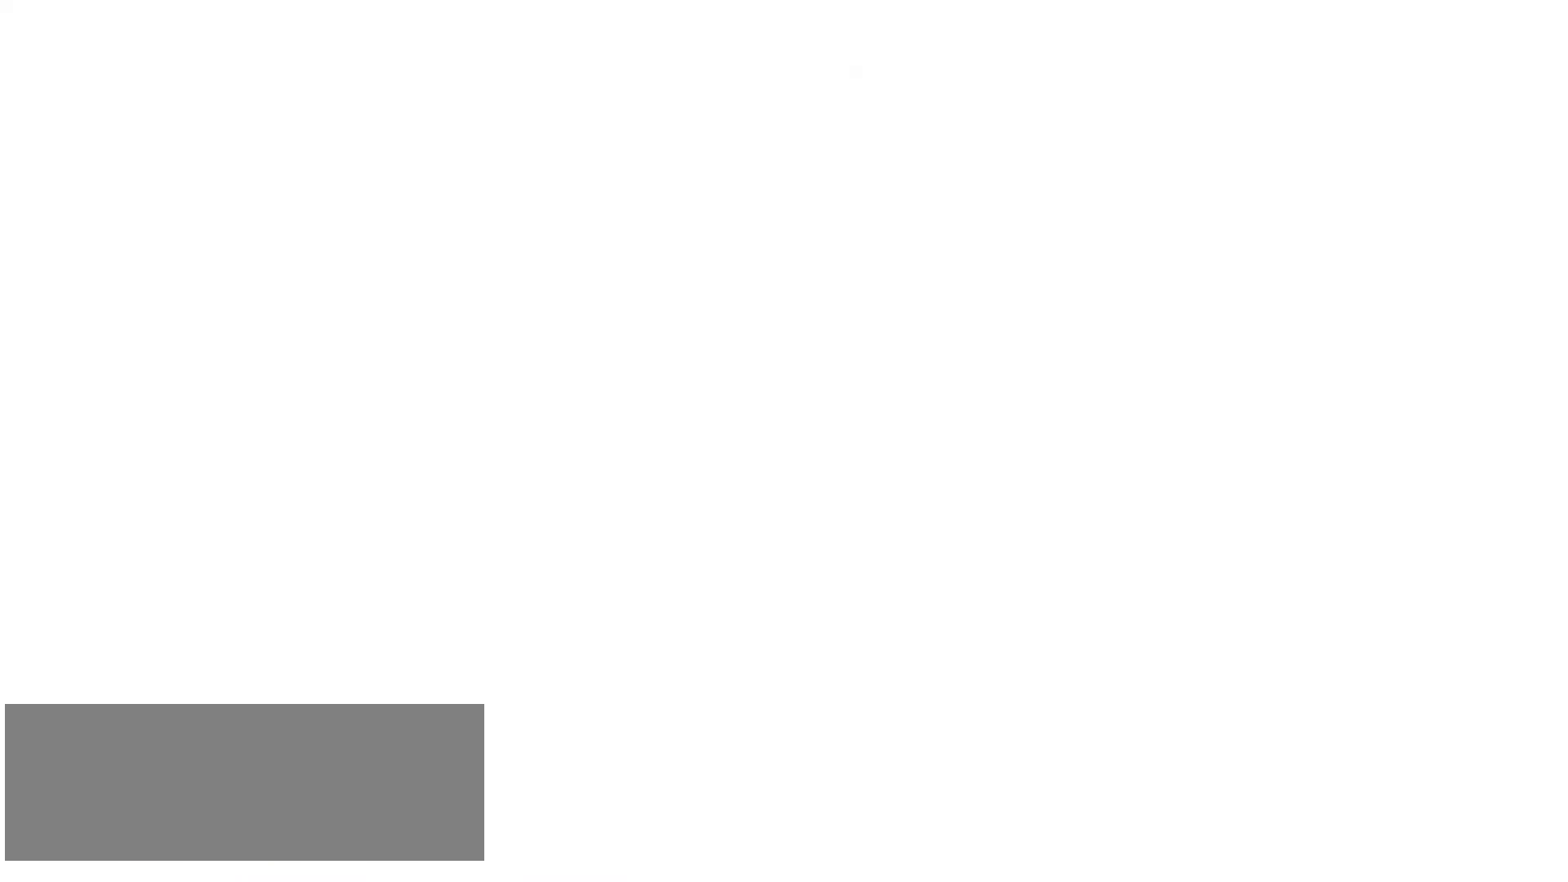
{"keys": ["left"], "events": []}
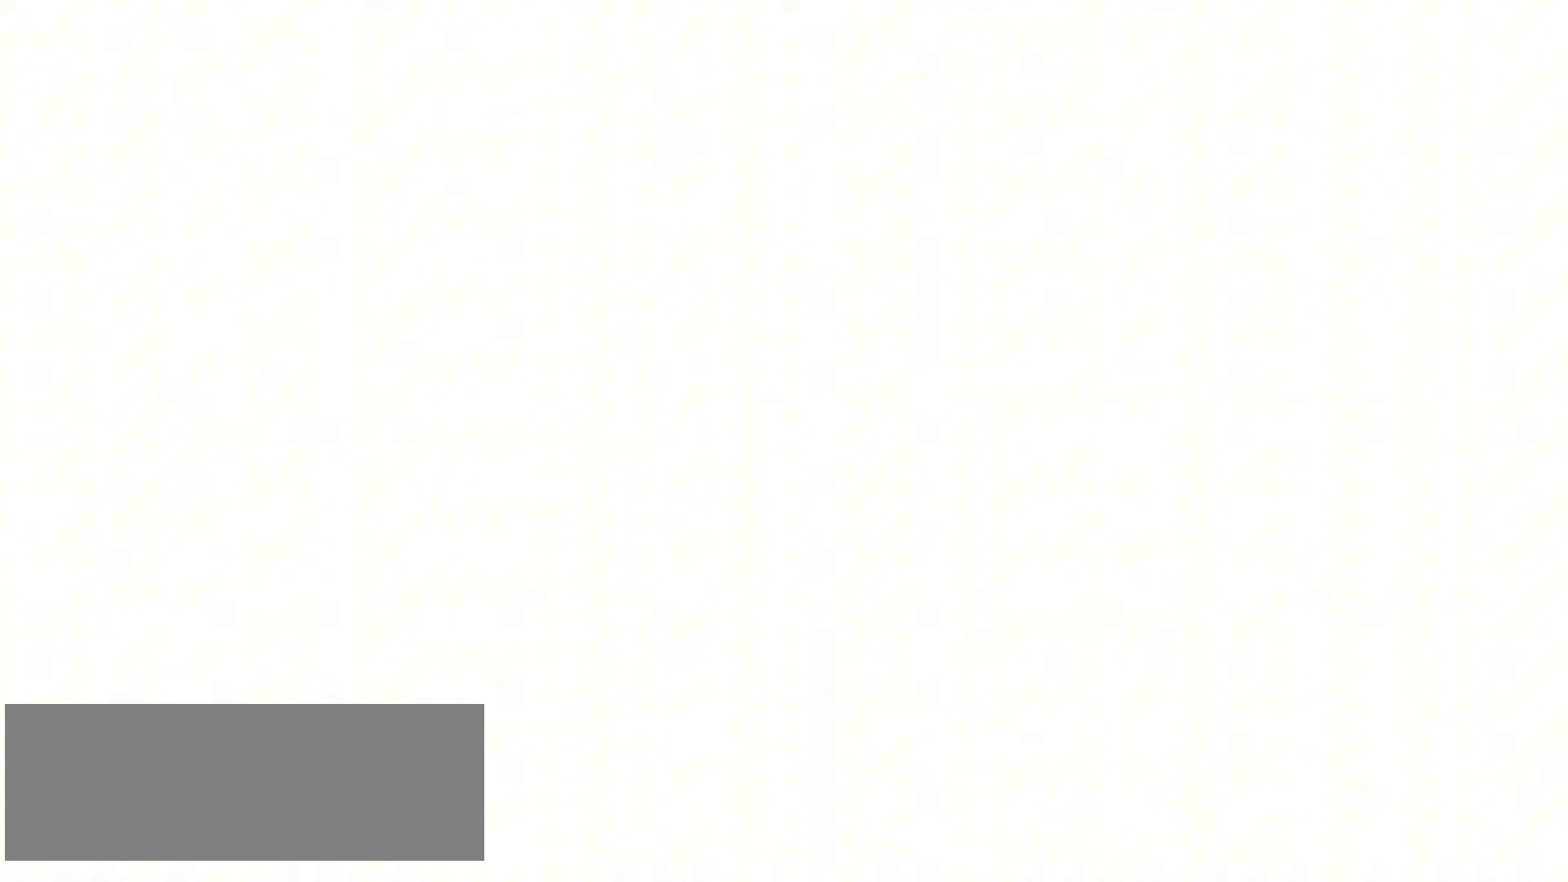
{"keys": ["right", "up"], "events": [[133, "up", "down"], [433, "left", "up"], [467, "right", "down"]]}
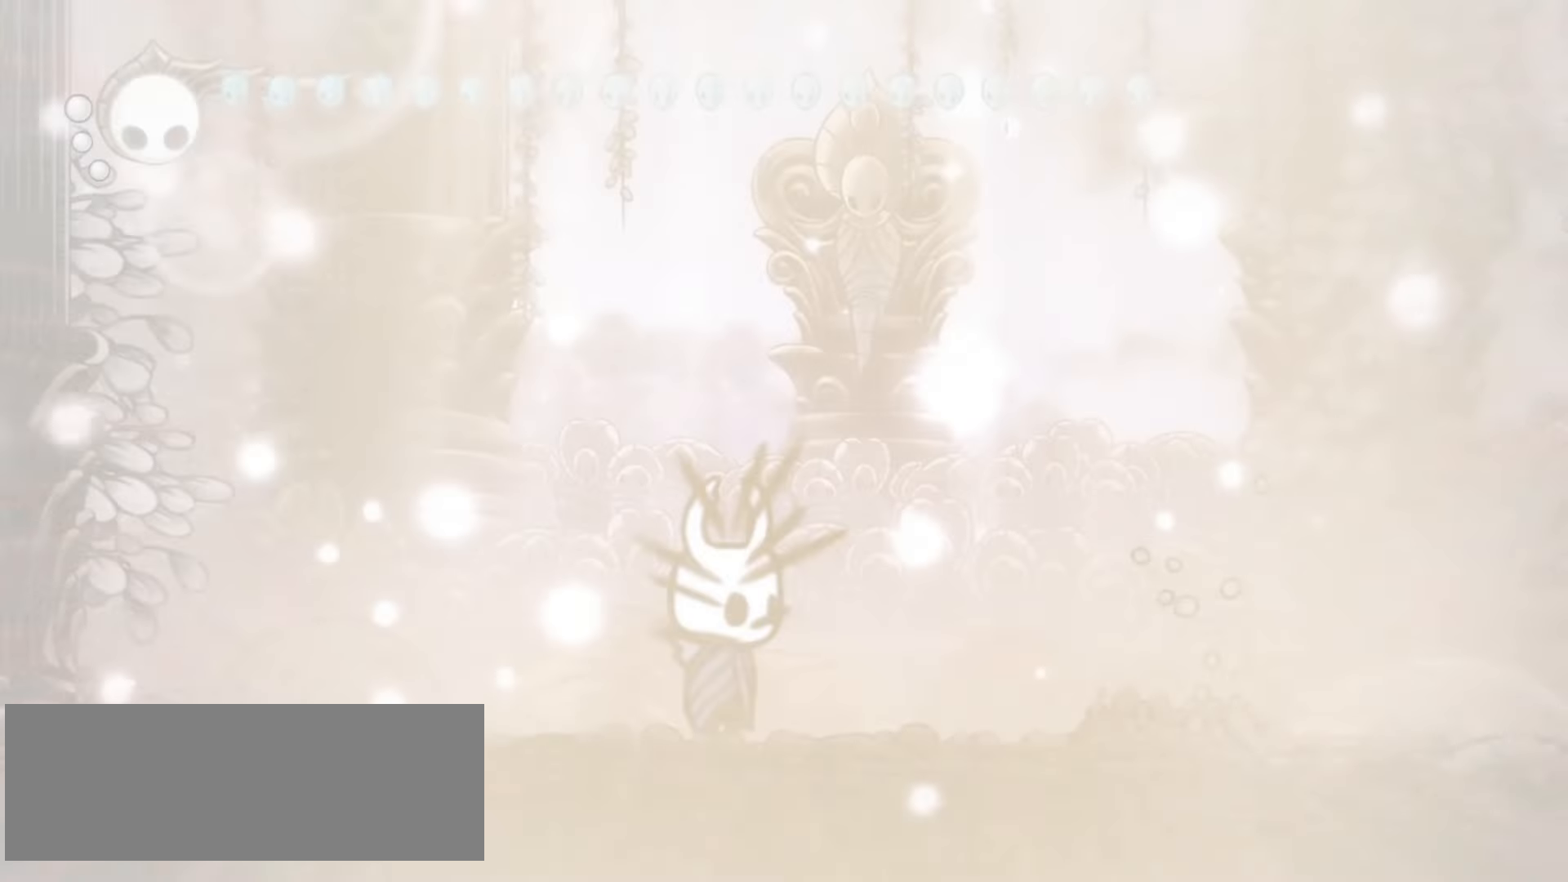
{"keys": [], "events": [[200, "up", "up"], [333, "right", "up"]]}
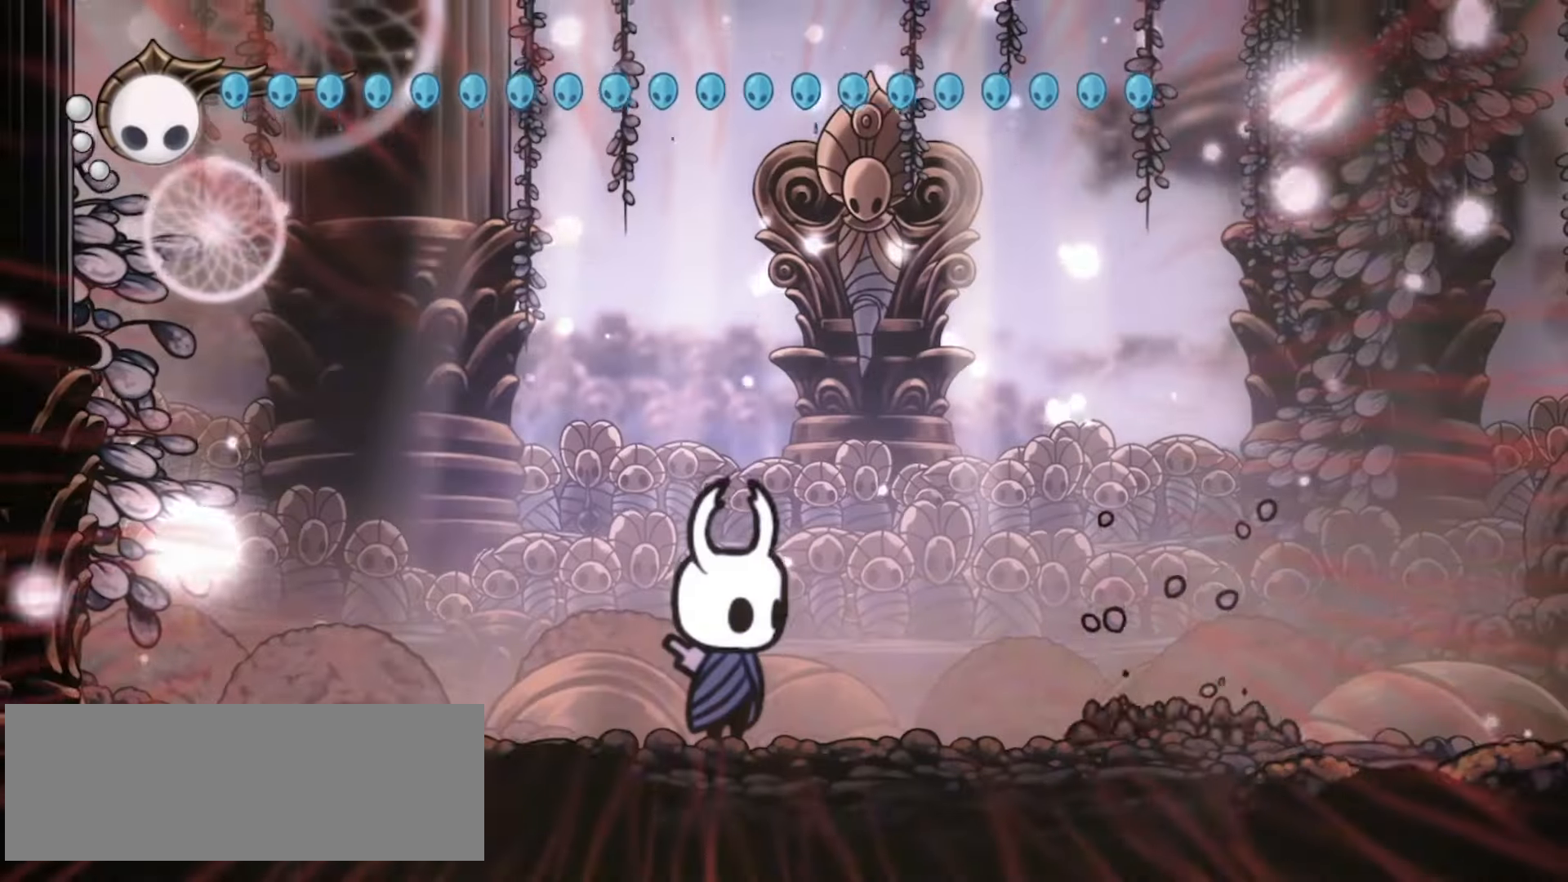
{"keys": ["x"], "events": [[17, "right", "down"], [167, "x", "down"], [250, "right", "up"]]}
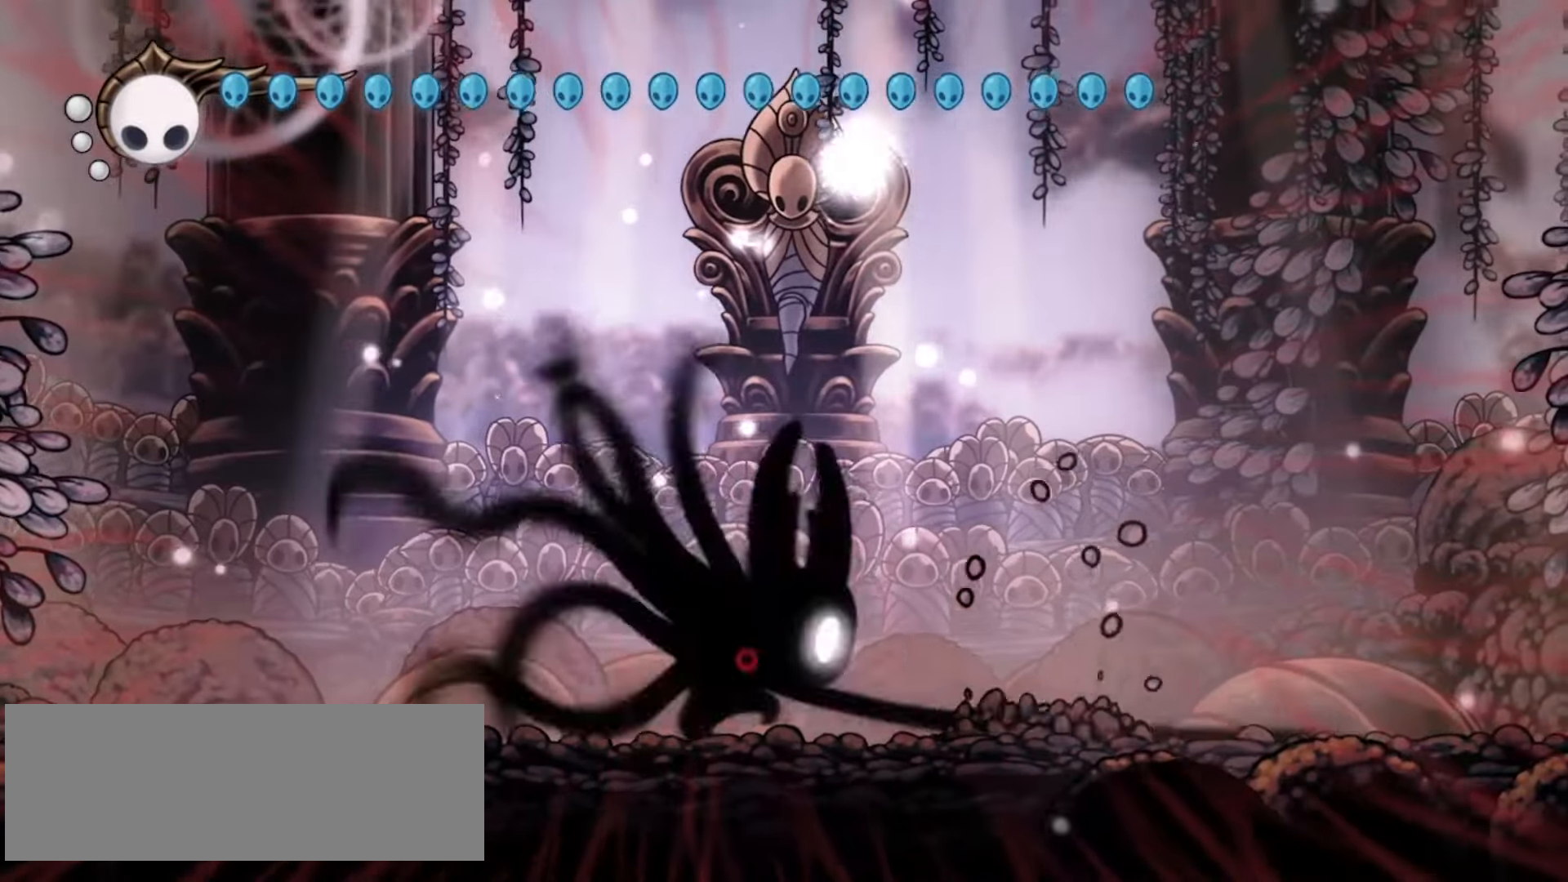
{"keys": ["x"], "events": [[33, "z", "down"], [450, "z", "up"]]}
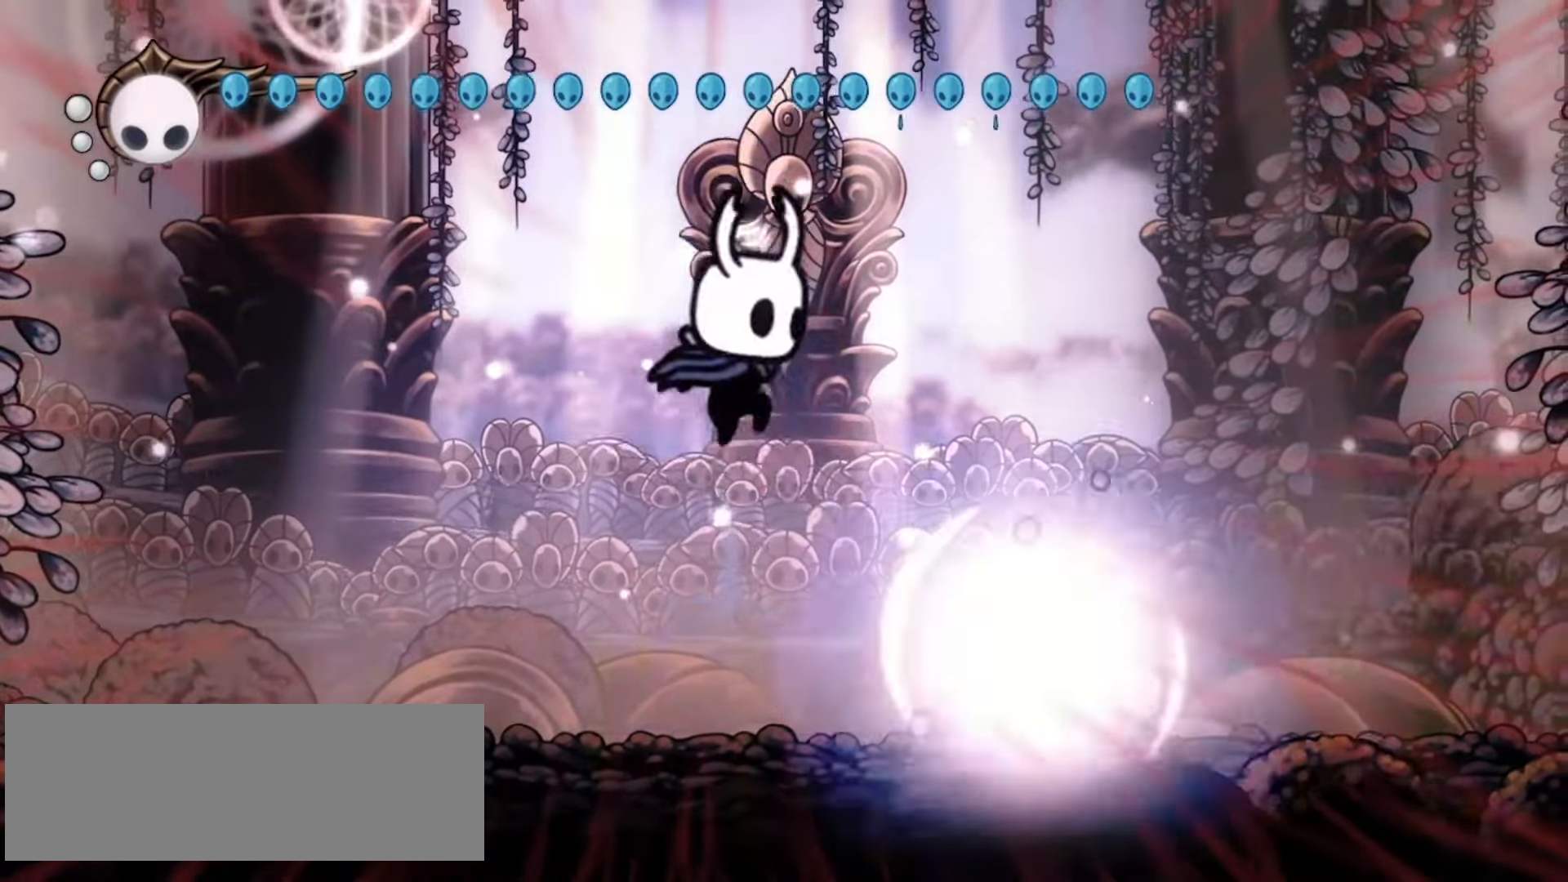
{"keys": ["x", "z"], "events": [[150, "z", "down"]]}
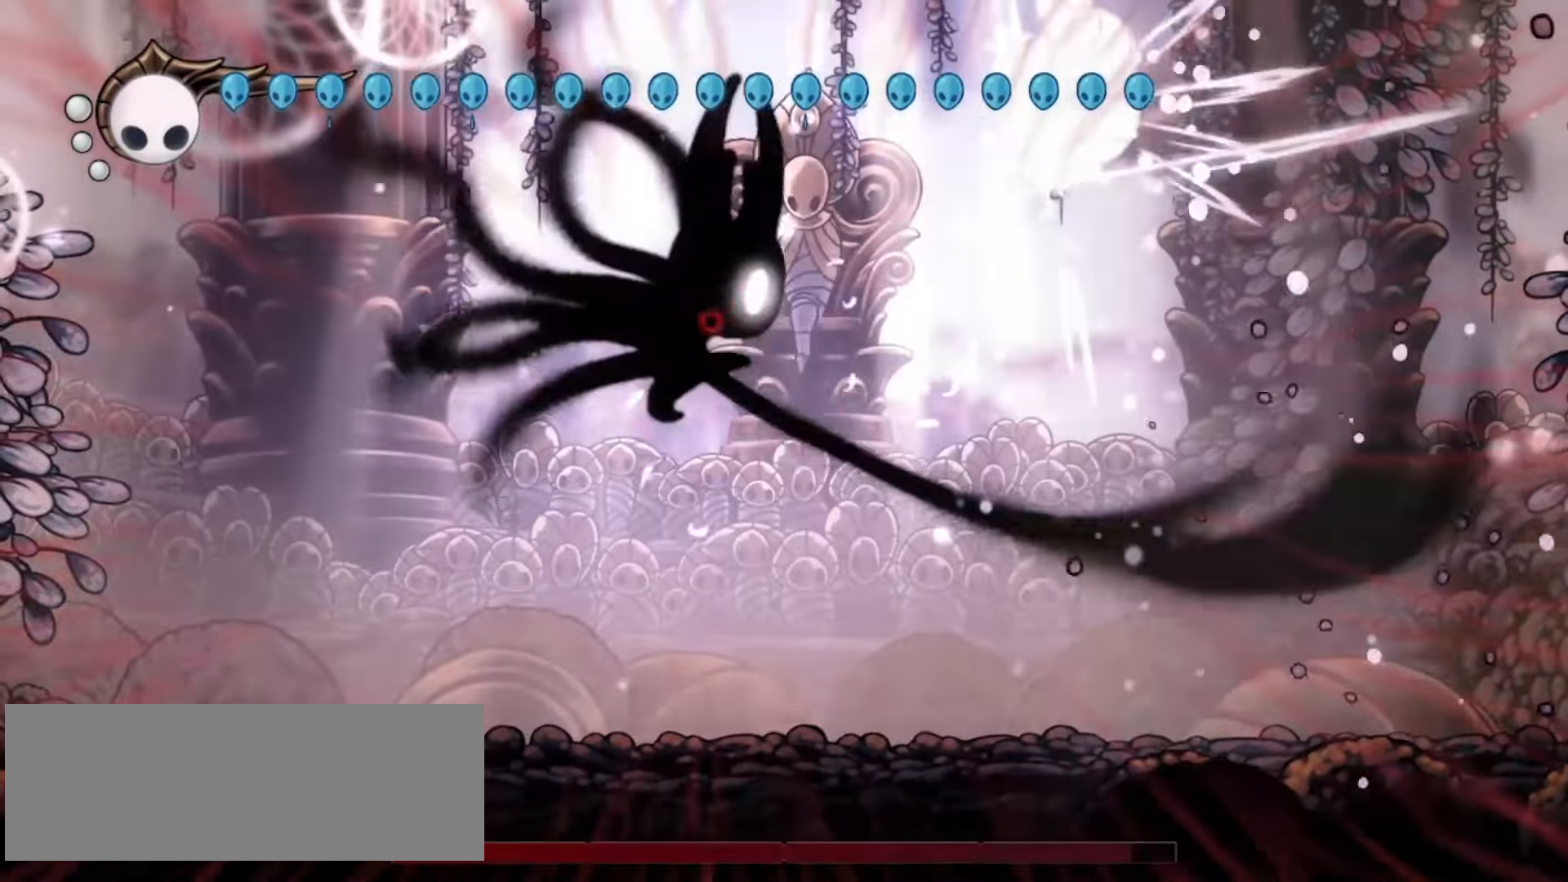
{"keys": ["right", "x", "z"], "events": [[17, "z", "up"], [67, "z", "down"], [267, "right", "down"], [267, "z", "up"], [433, "z", "down"]]}
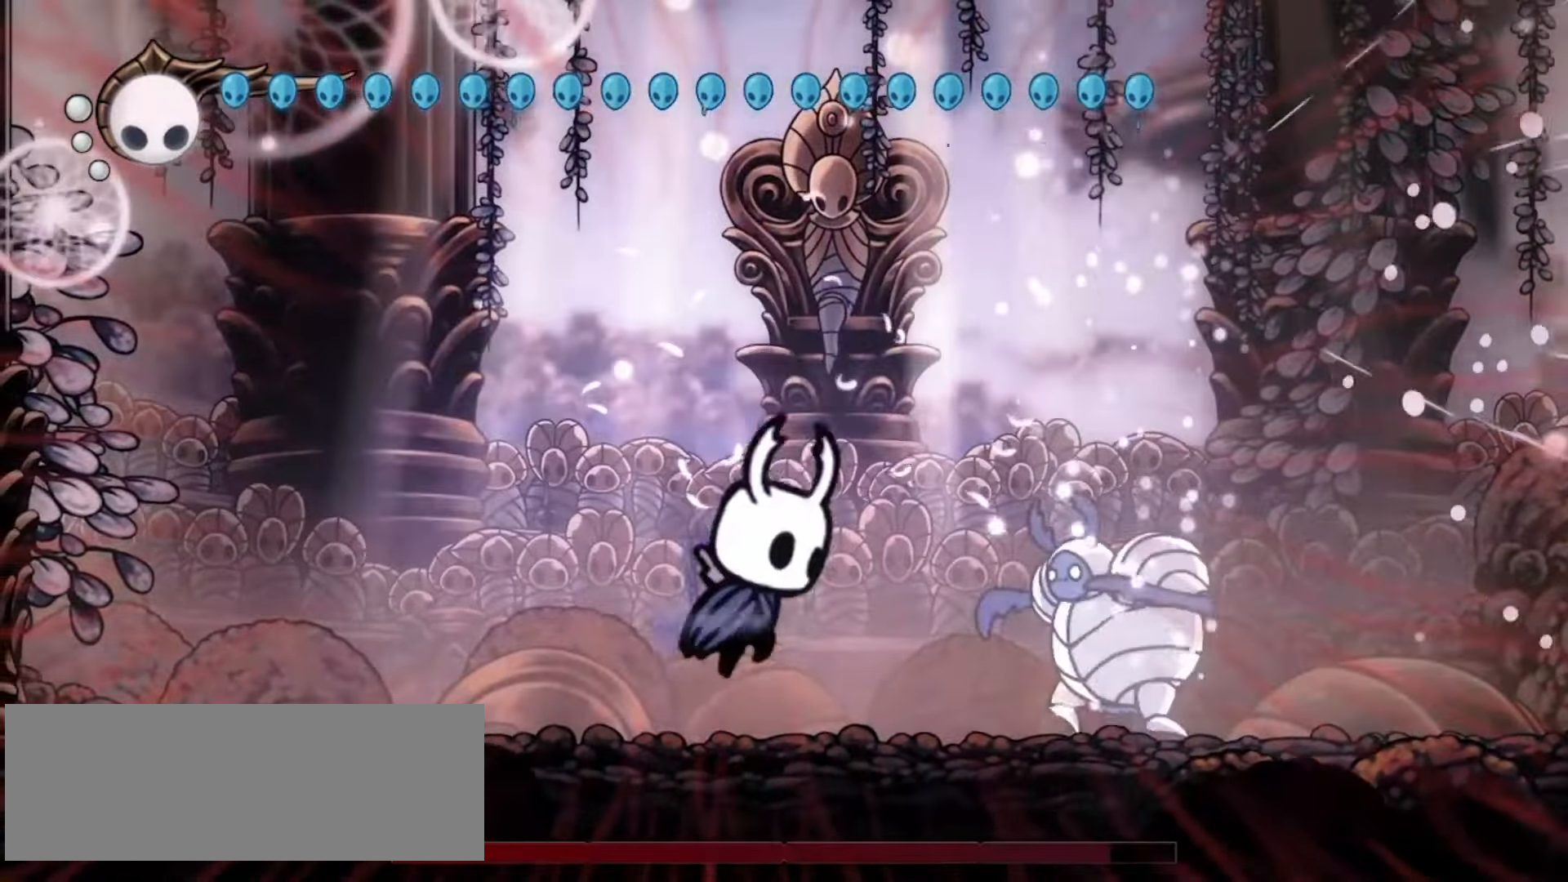
{"keys": ["x"], "events": [[33, "right", "up"], [33, "z", "up"], [83, "z", "down"], [133, "right", "down"], [183, "z", "up"], [217, "right", "up"]]}
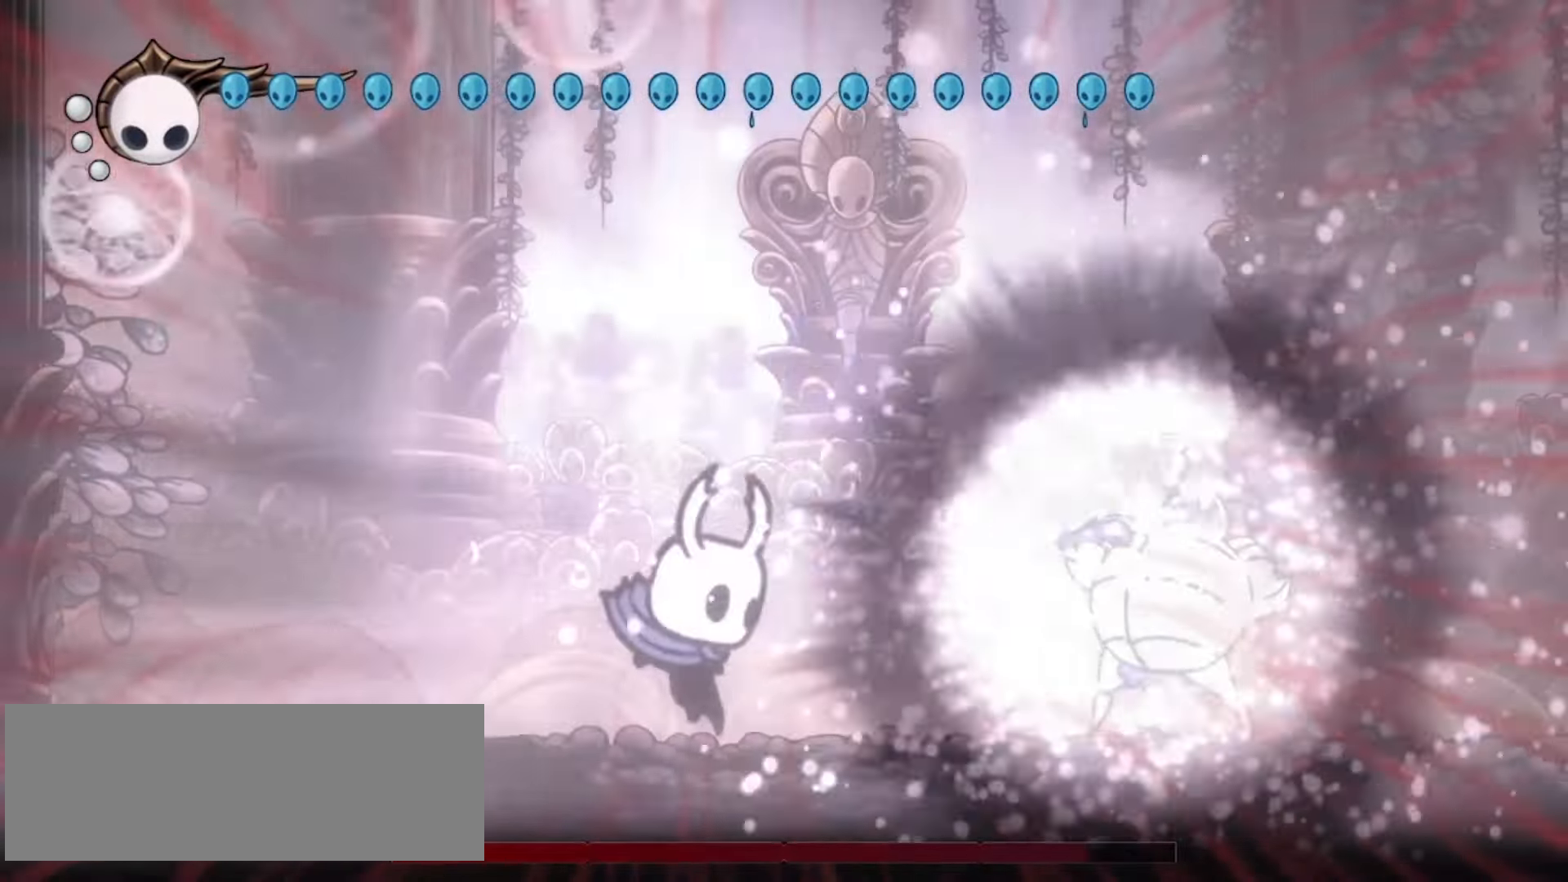
{"keys": ["x"], "events": []}
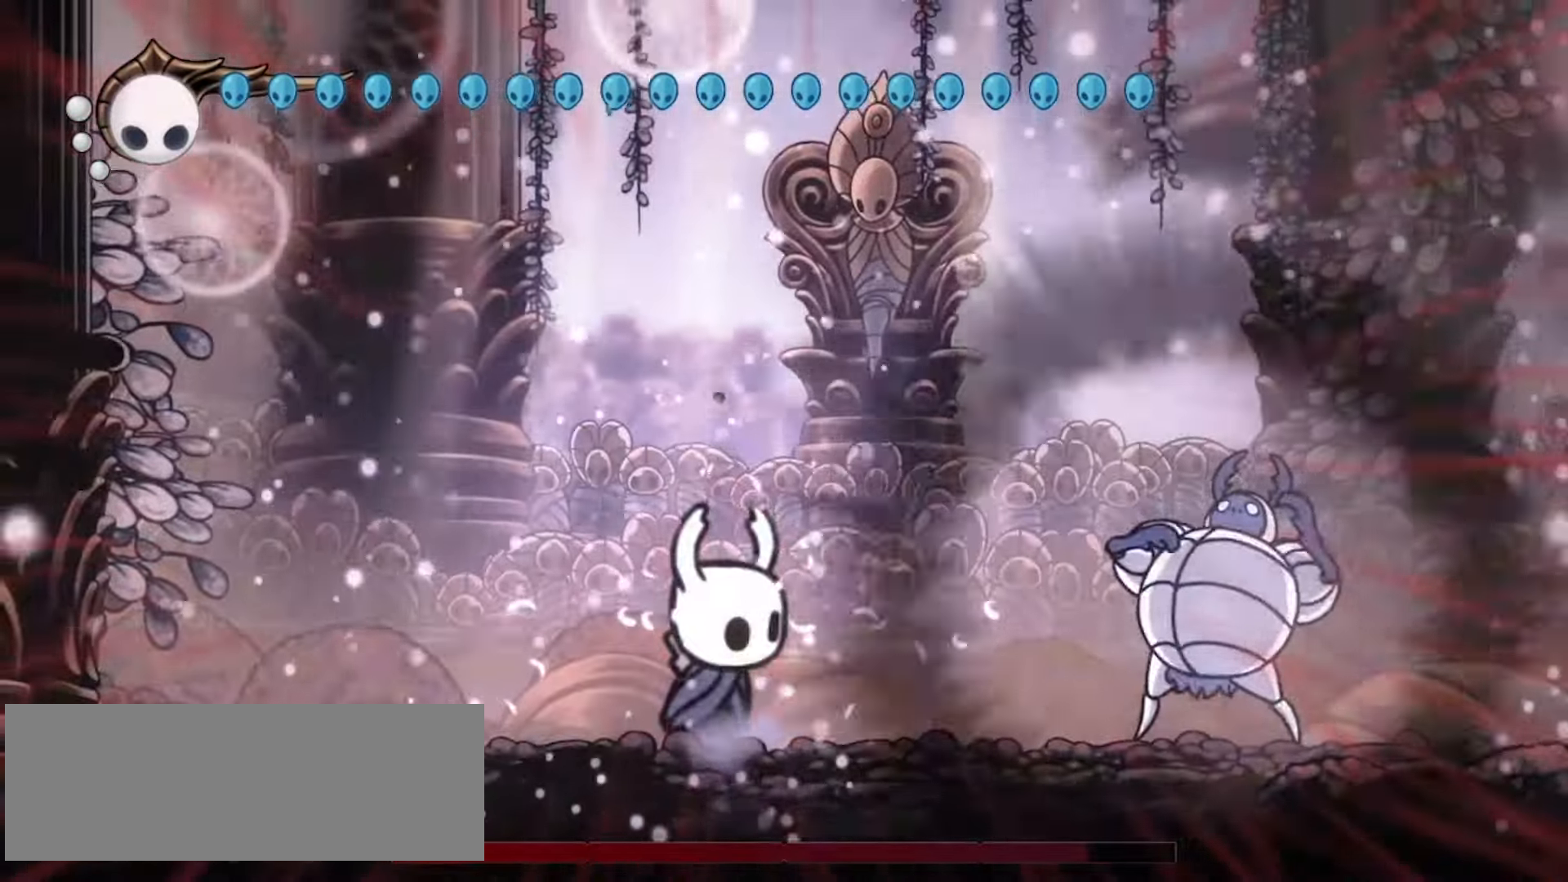
{"keys": ["x"], "events": []}
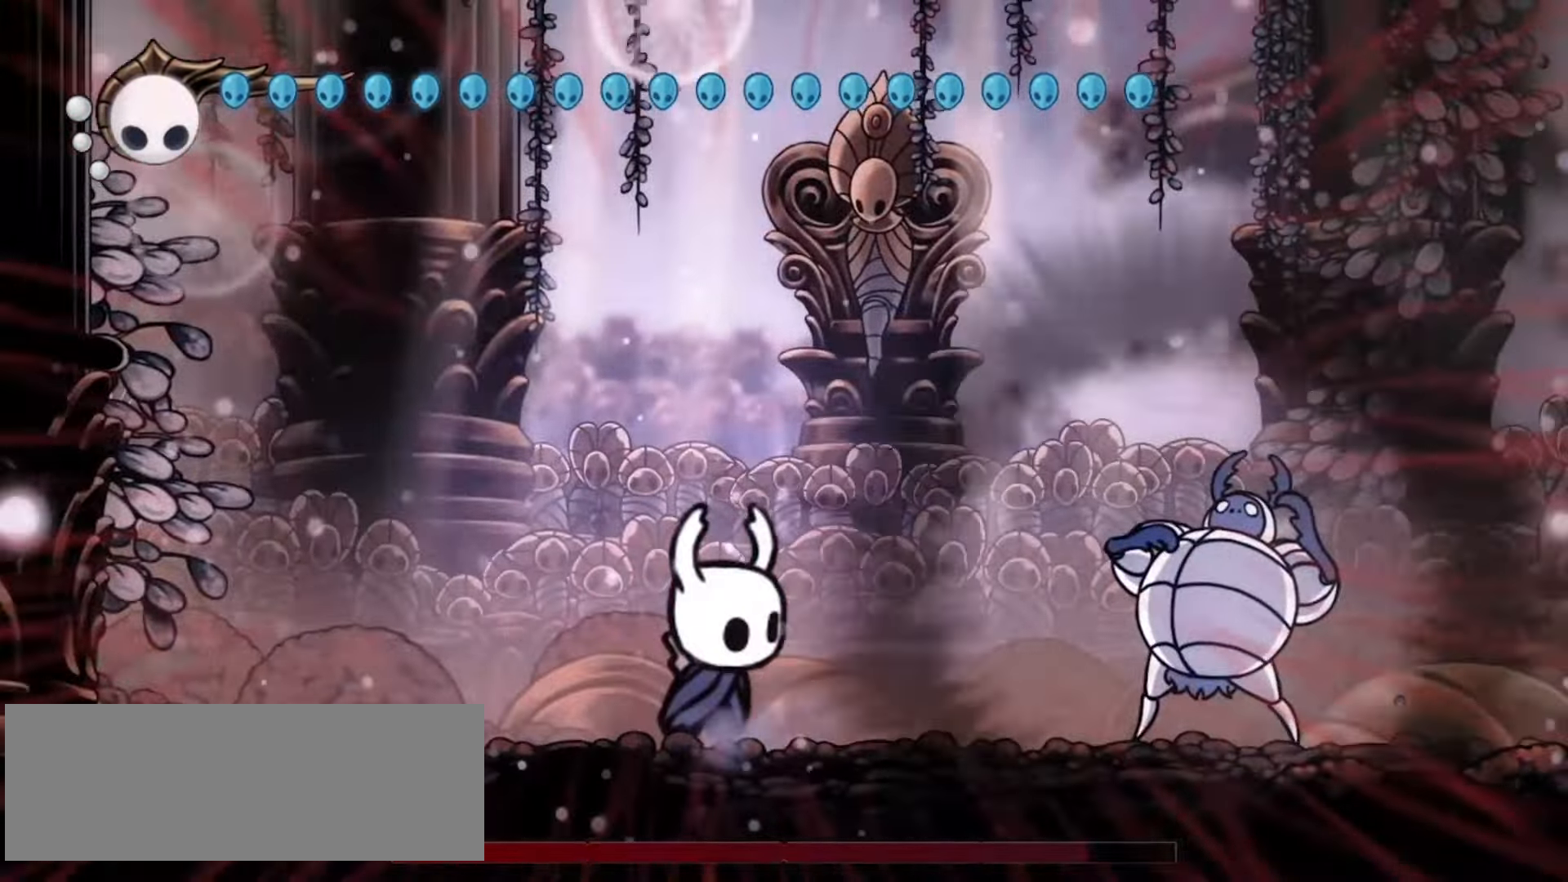
{"keys": ["x"], "events": []}
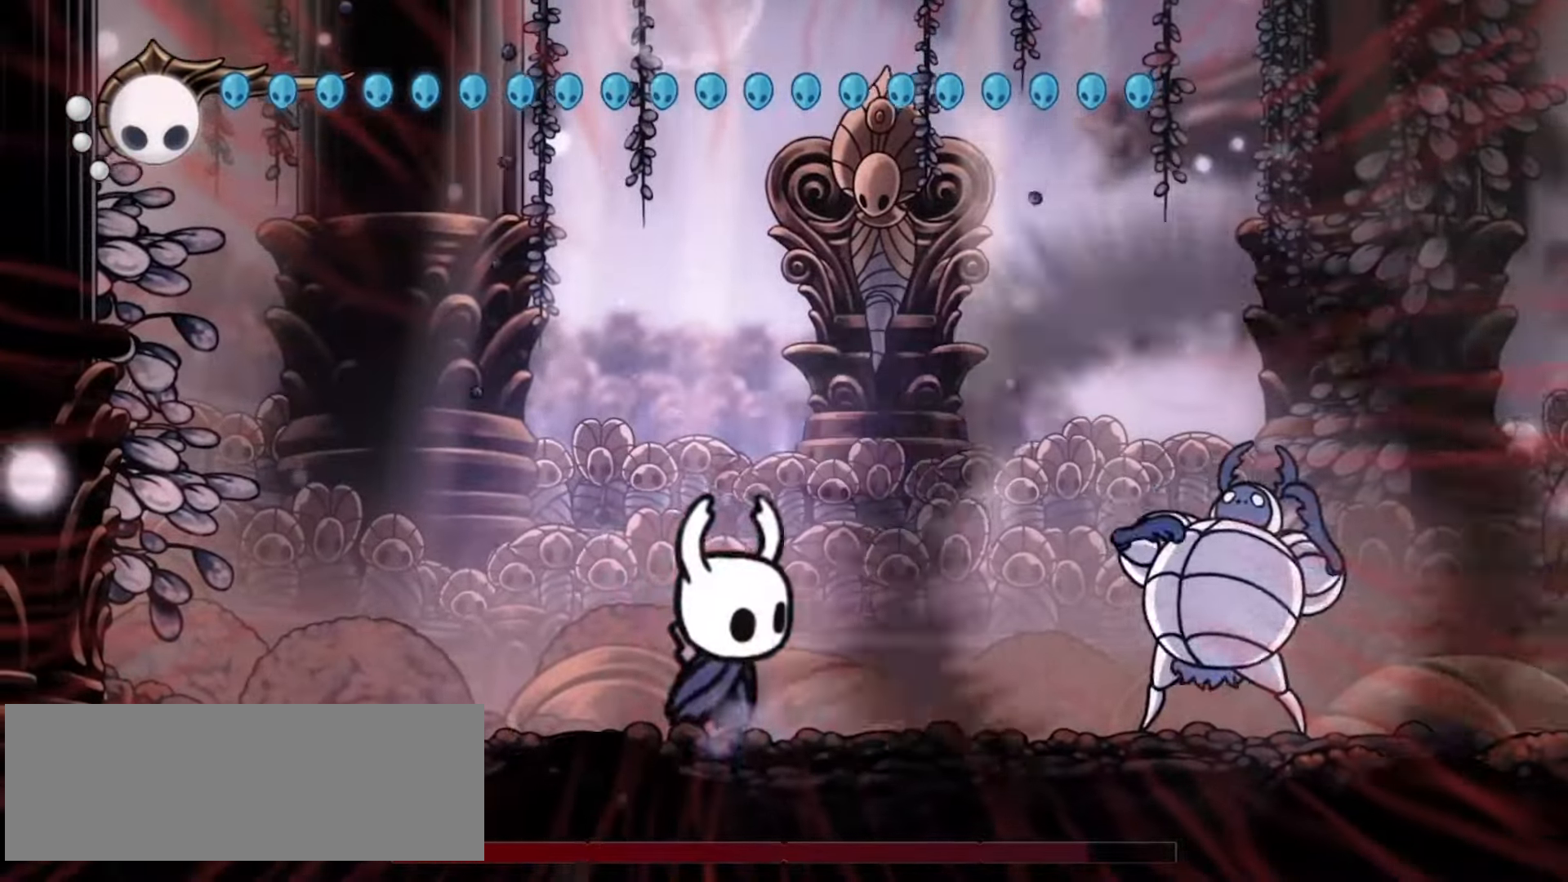
{"keys": ["x"], "events": []}
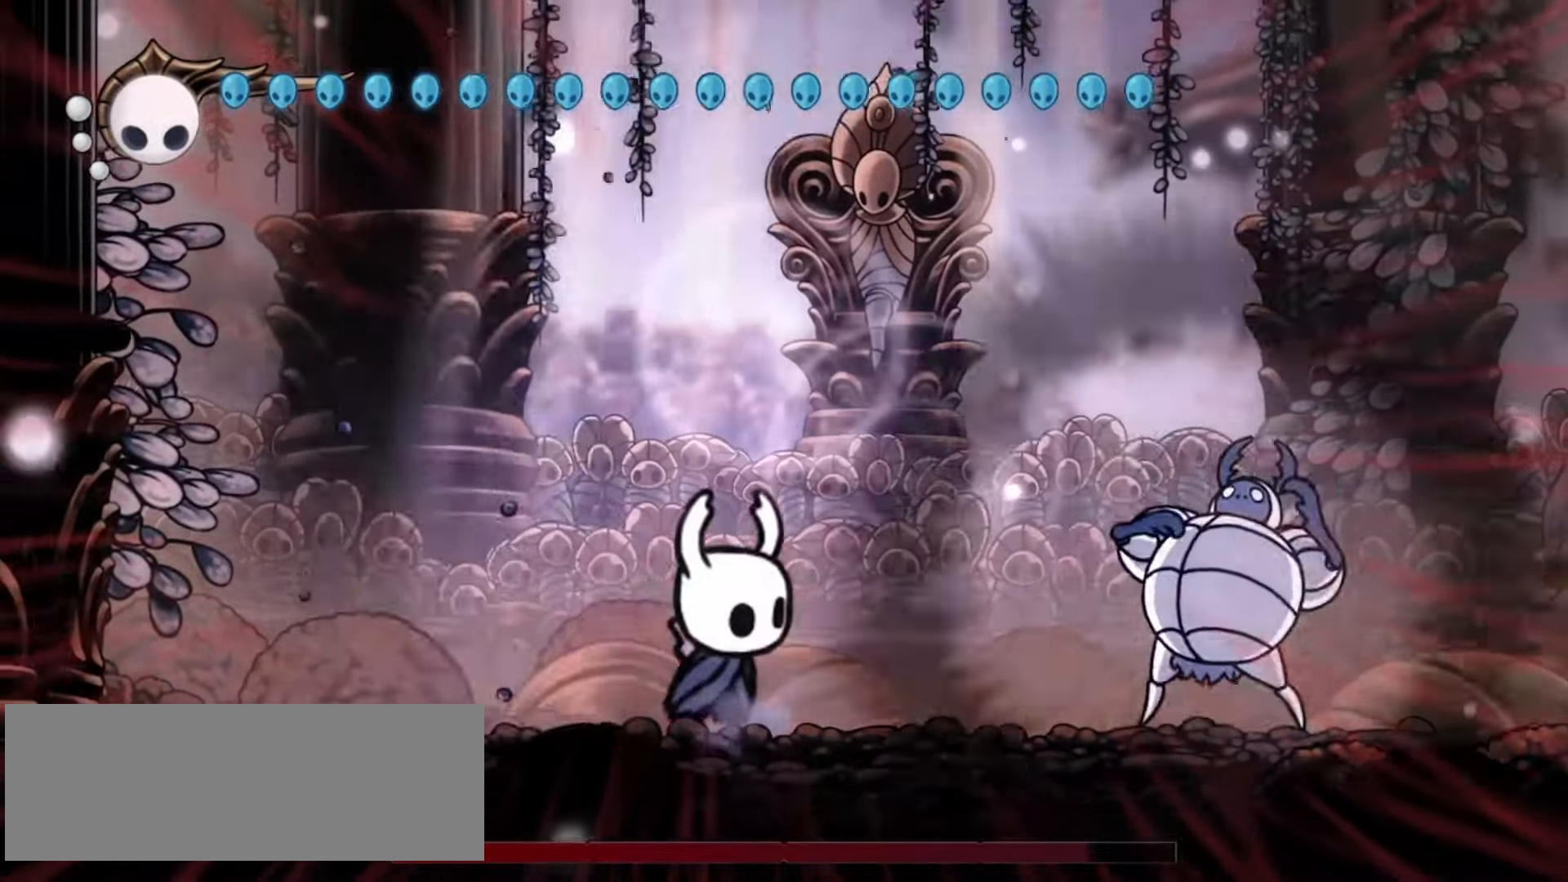
{"keys": ["x"], "events": []}
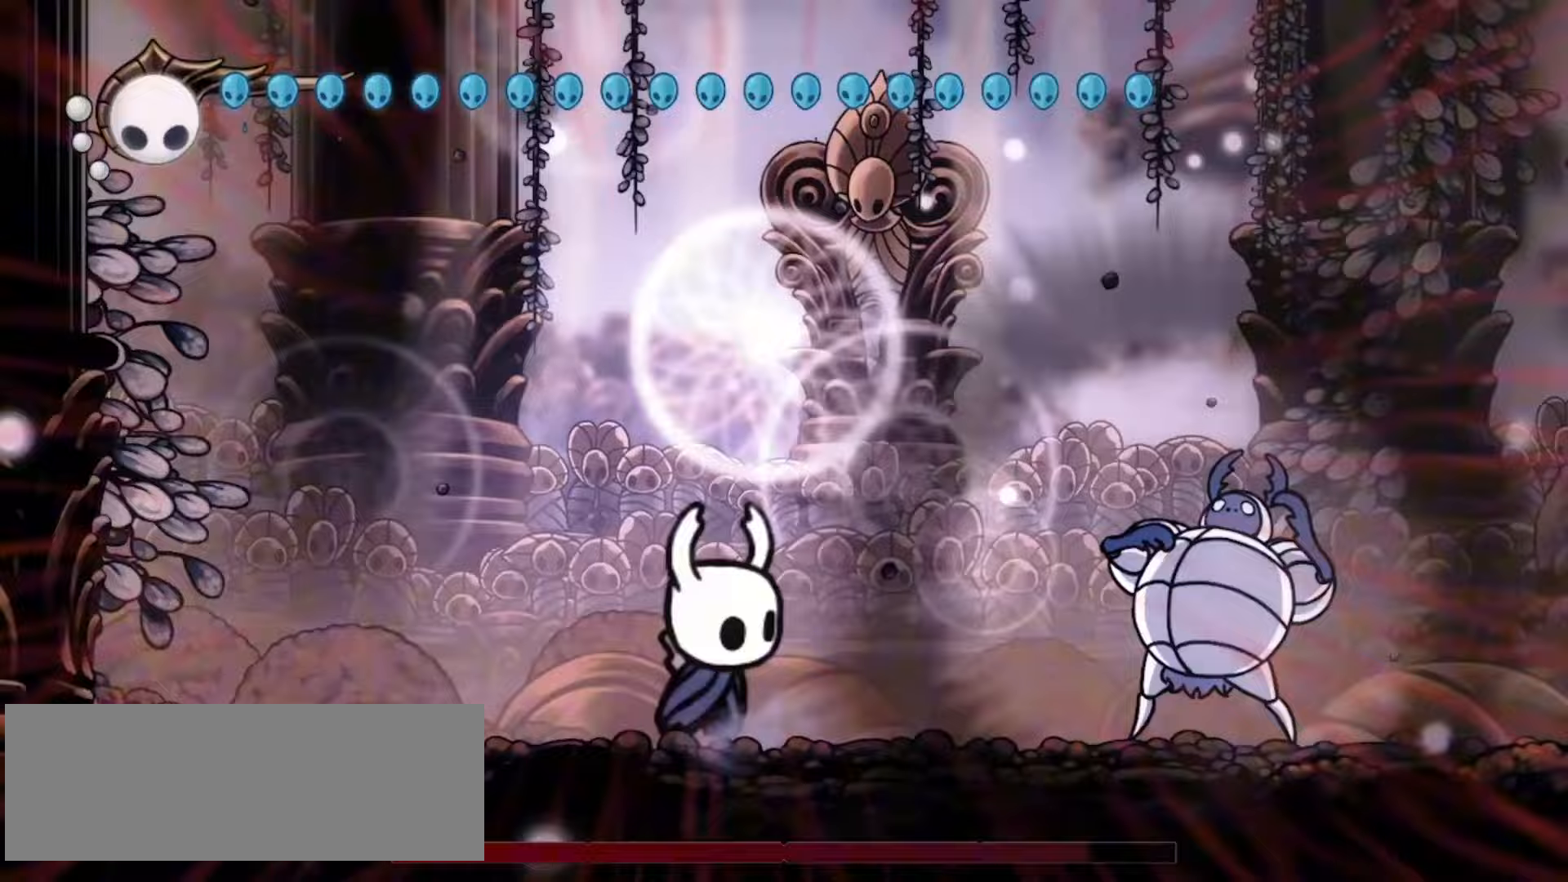
{"keys": ["right", "x", "z"], "events": [[417, "right", "down"], [450, "z", "down"]]}